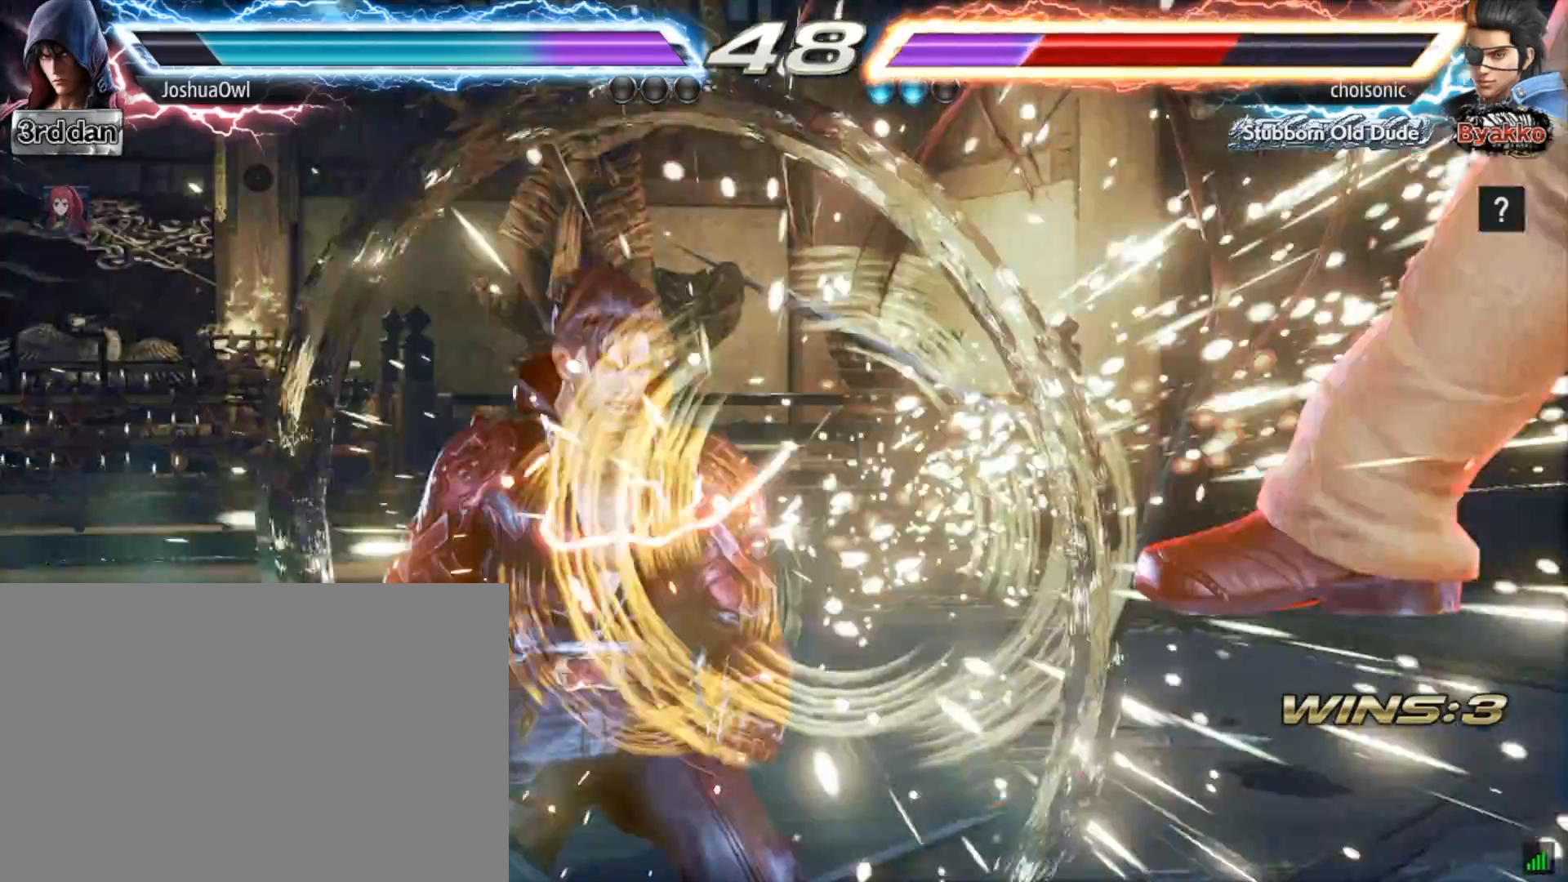
Gameplay with a controller (PlayStation layout); each line is a JSON object with the inputs held at the frame after it. "events" lists button and stick changes between this image and that frame as [ms after this image, input, new state], when the widget could be followed in between. Not read: L3 R3 left_stick.
{"buttons": ["DPAD_RIGHT"], "right_stick": "center", "events": [[34, "DPAD_RIGHT", "down"], [100, "DPAD_RIGHT", "up"], [200, "DPAD_RIGHT", "down"], [300, "DPAD_RIGHT", "up"], [367, "DPAD_RIGHT", "down"]]}
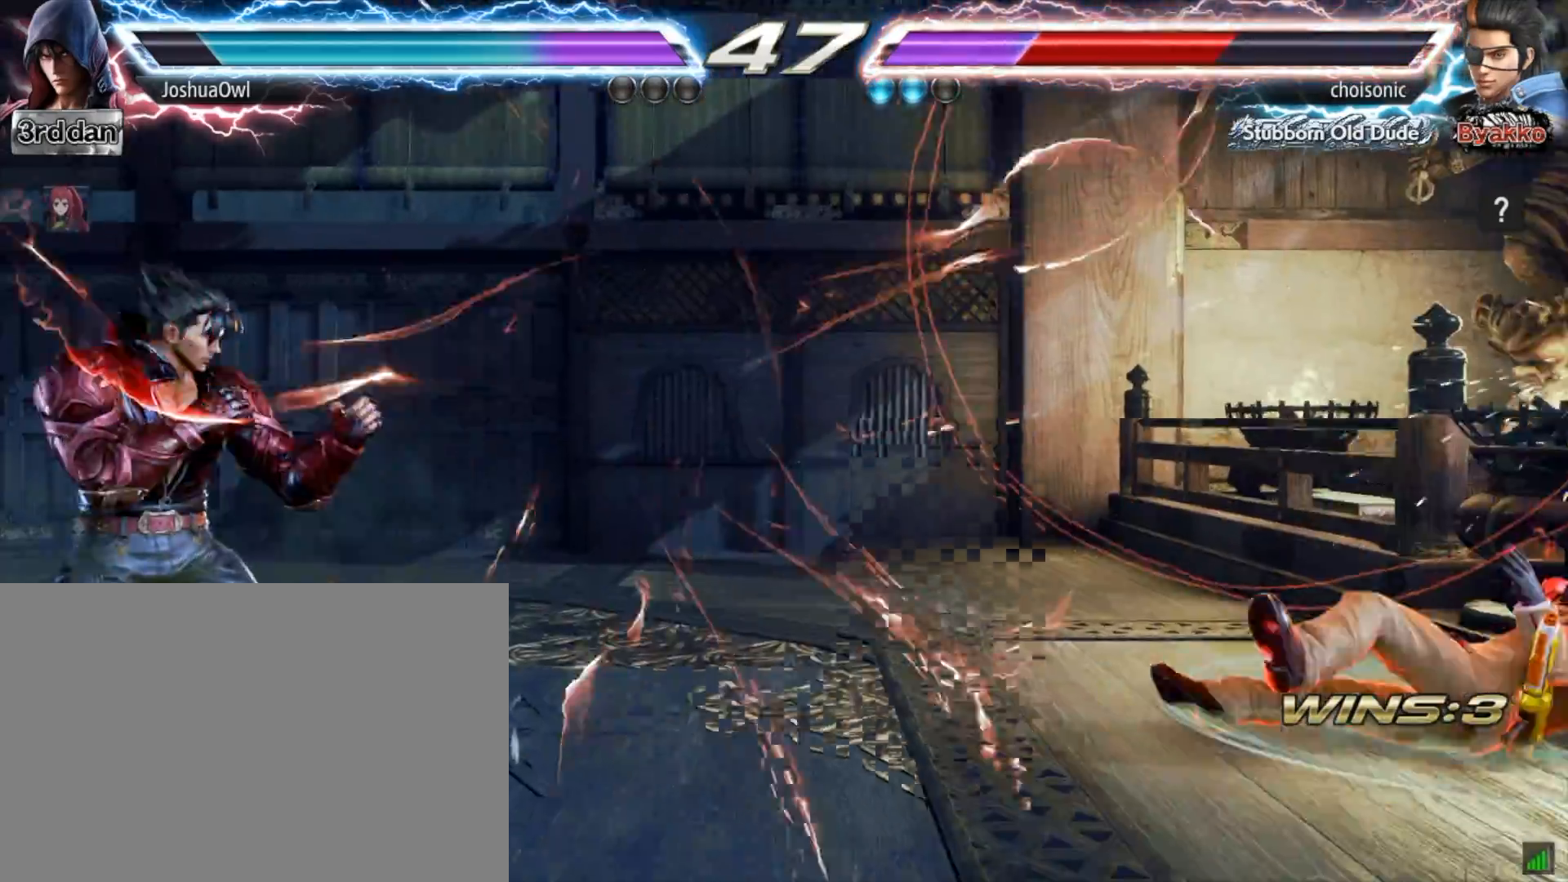
{"buttons": [], "right_stick": "center", "events": [[267, "DPAD_RIGHT", "up"], [367, "DPAD_LEFT", "down"], [401, "TRIANGLE", "down"], [434, "DPAD_DOWN", "down"], [501, "DPAD_DOWN", "up"], [501, "DPAD_LEFT", "up"], [501, "TRIANGLE", "up"]]}
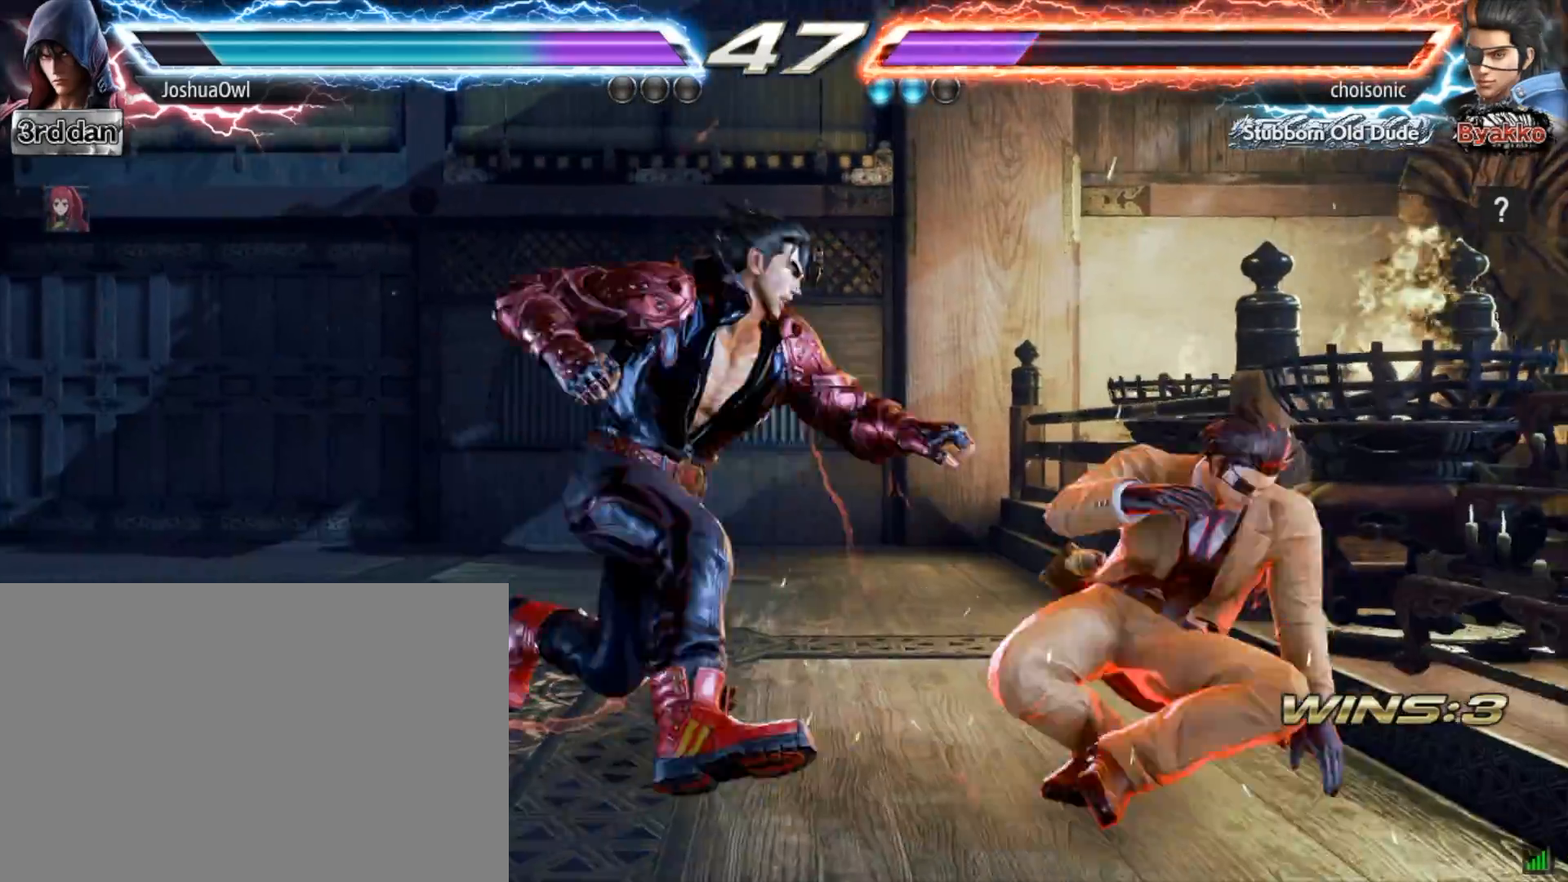
{"buttons": [], "right_stick": "center", "events": [[67, "TRIANGLE", "down"], [167, "TRIANGLE", "up"], [233, "CROSS", "down"], [333, "CROSS", "up"], [434, "CROSS", "down"], [500, "CROSS", "up"]]}
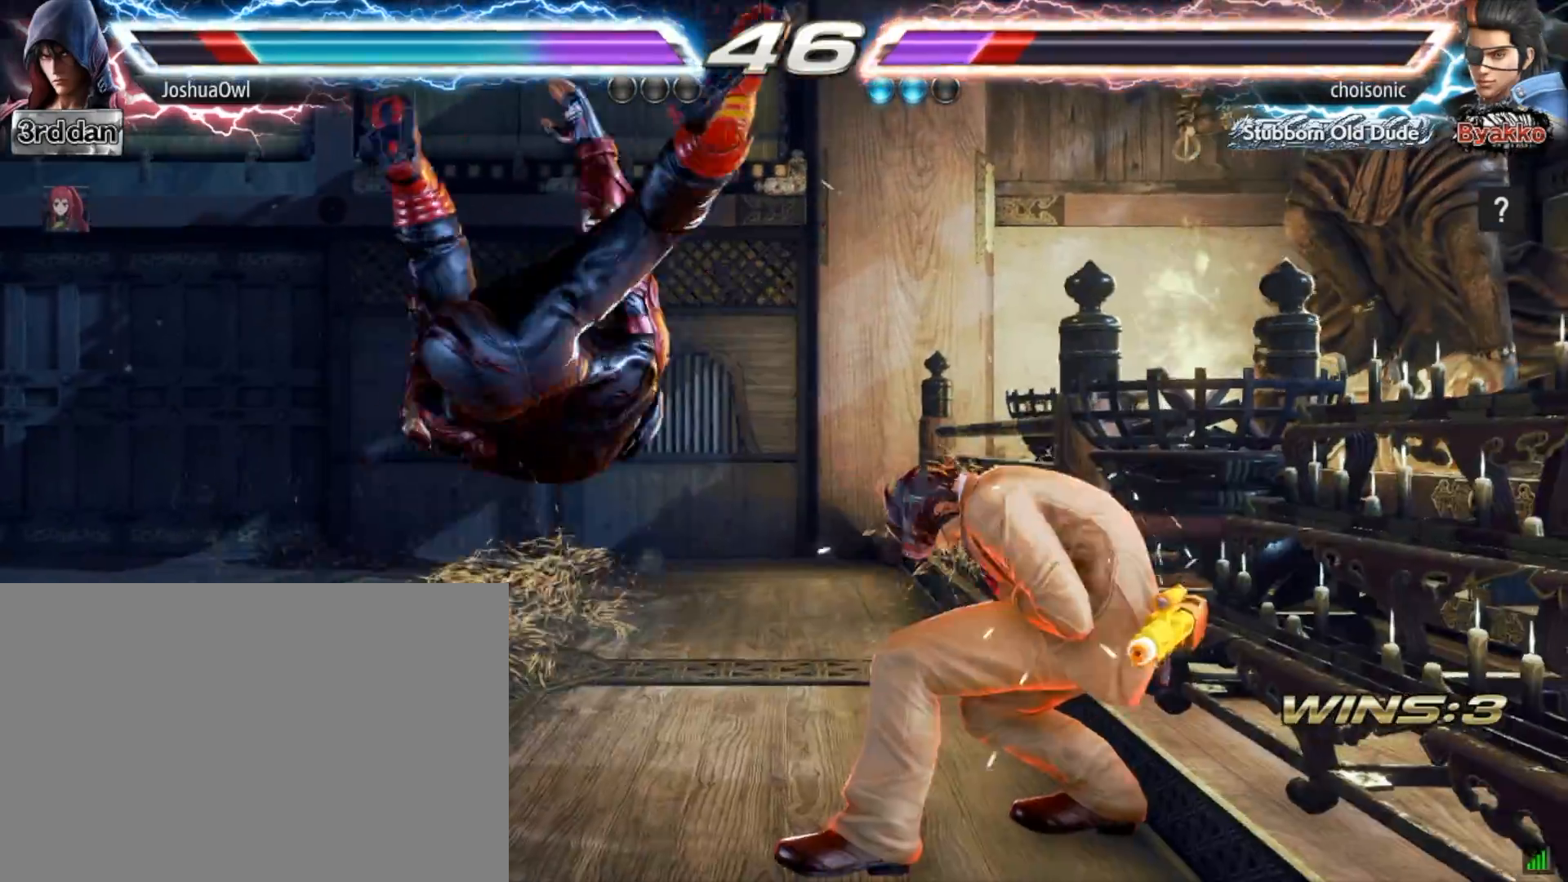
{"buttons": ["DPAD_DOWN"], "right_stick": "center", "events": [[134, "DPAD_LEFT", "down"], [201, "CROSS", "down"], [267, "DPAD_LEFT", "up"], [301, "CROSS", "up"], [334, "DPAD_DOWN", "down"], [367, "CROSS", "down"], [501, "CROSS", "up"]]}
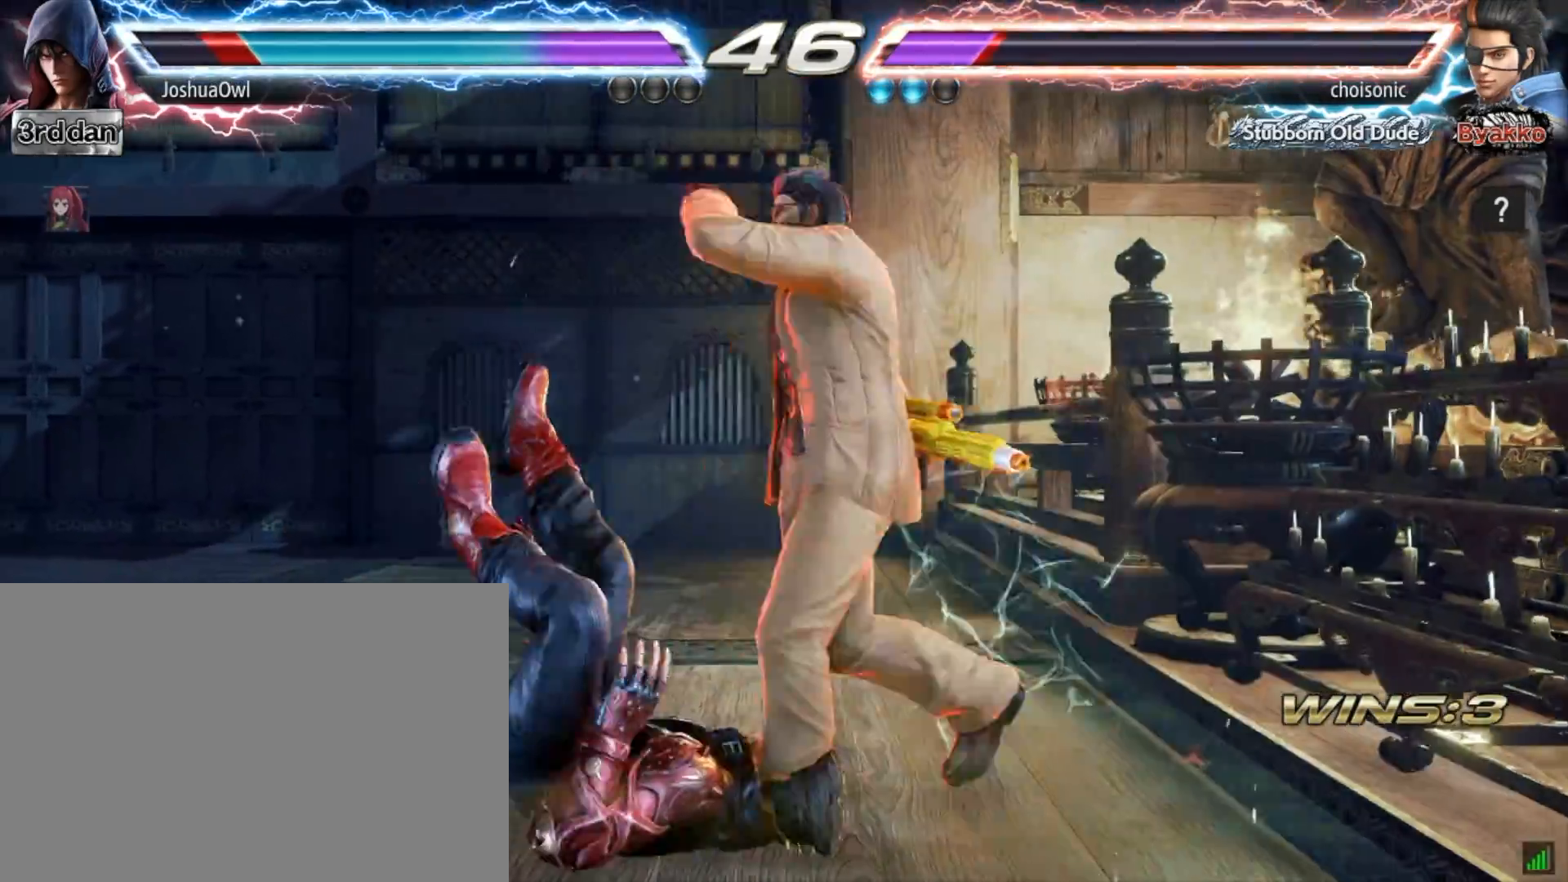
{"buttons": ["CROSS", "DPAD_DOWN"], "right_stick": "center", "events": [[67, "CROSS", "down"], [200, "CROSS", "up"], [300, "CROSS", "down"], [434, "CROSS", "up"], [500, "CROSS", "down"]]}
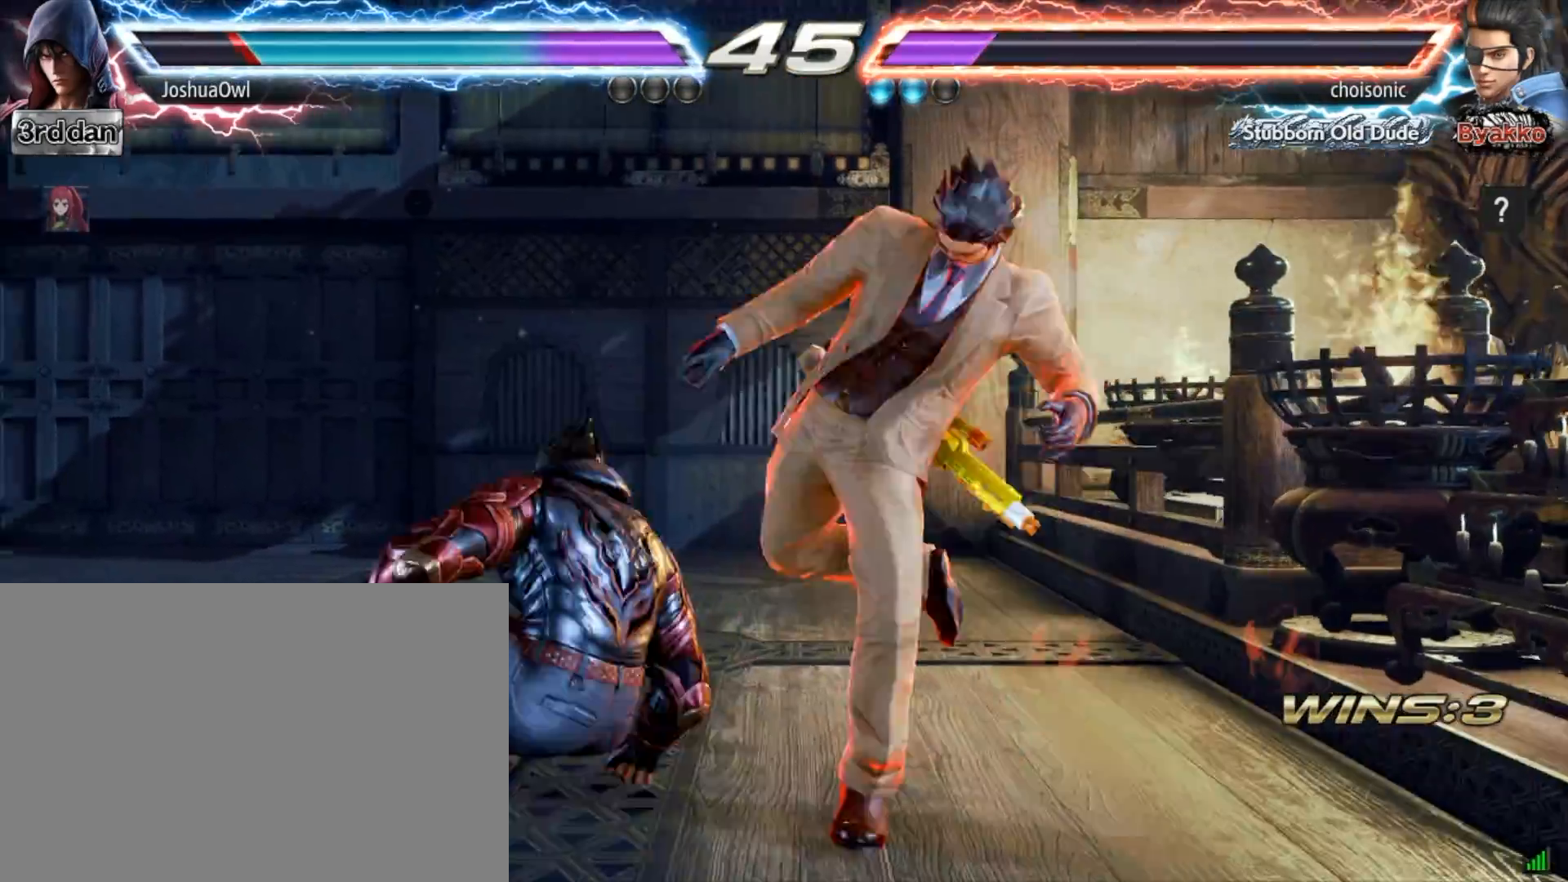
{"buttons": [], "right_stick": "center", "events": [[67, "DPAD_DOWN", "up"], [134, "CROSS", "up"], [334, "DPAD_LEFT", "down"], [467, "DPAD_LEFT", "up"]]}
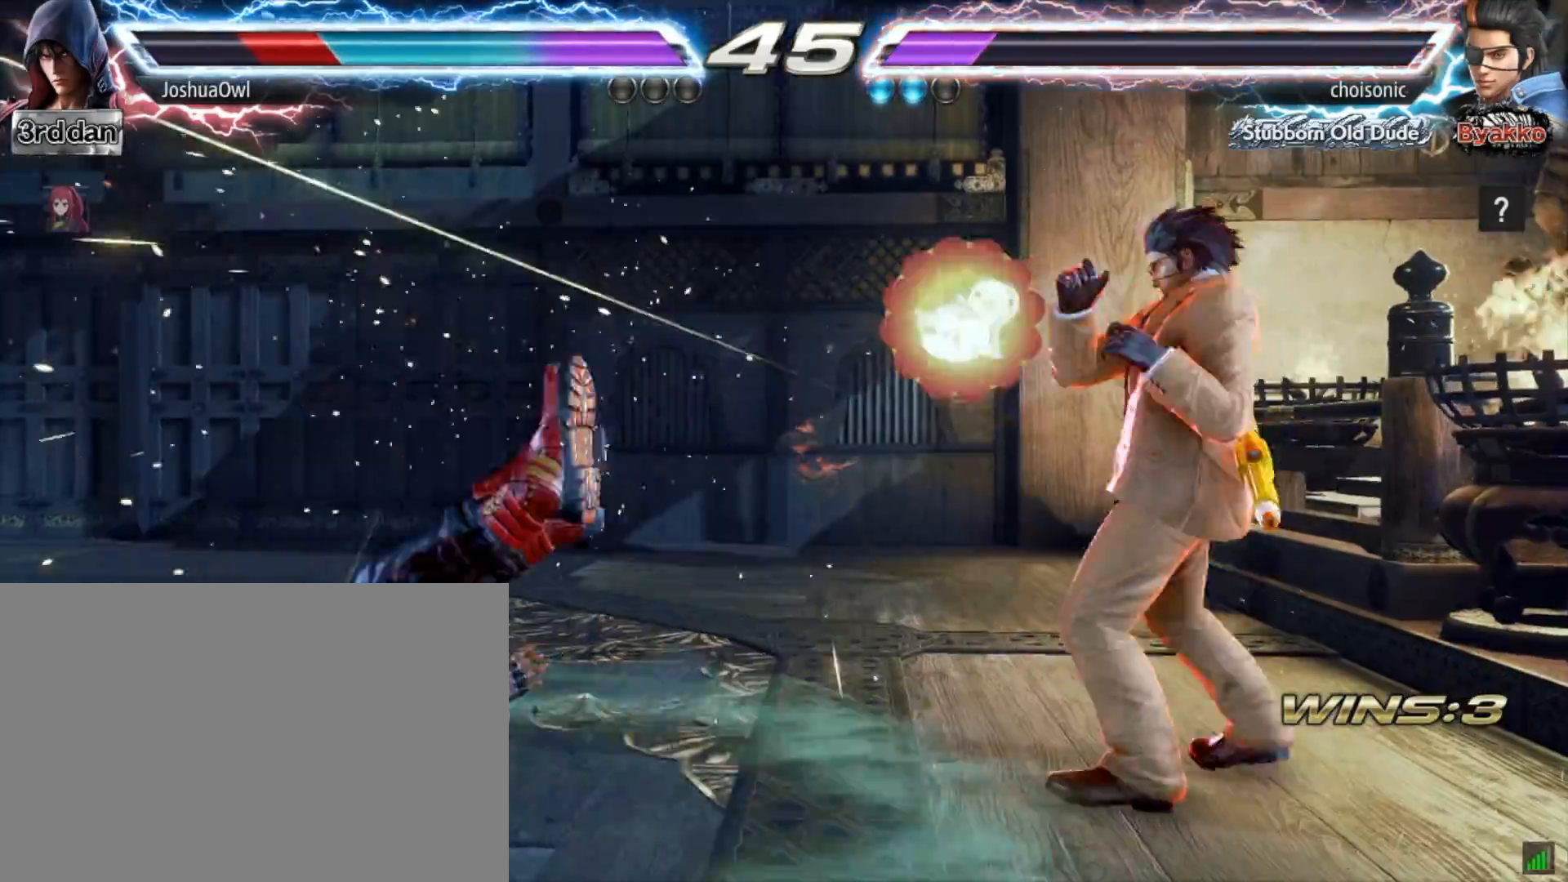
{"buttons": ["DPAD_LEFT"], "right_stick": "center", "events": [[33, "CROSS", "down"], [33, "DPAD_LEFT", "down"], [133, "DPAD_DOWN", "down"], [167, "CROSS", "up"], [200, "DPAD_DOWN", "up"], [200, "DPAD_LEFT", "up"], [300, "DPAD_LEFT", "down"], [400, "DPAD_LEFT", "up"], [500, "DPAD_LEFT", "down"]]}
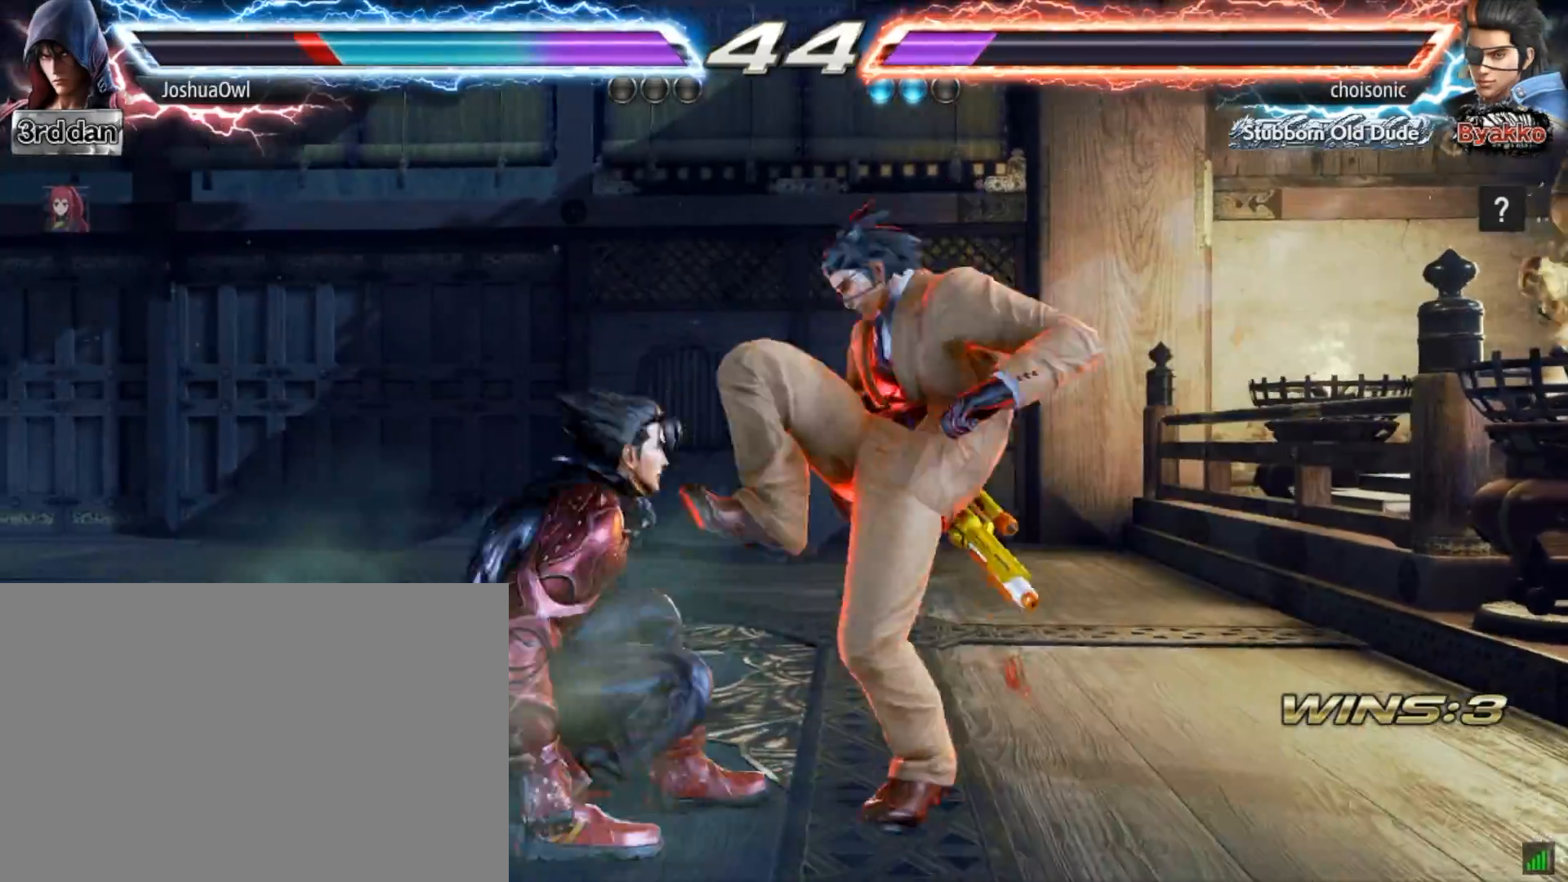
{"buttons": [], "right_stick": "center", "events": [[134, "DPAD_LEFT", "up"], [201, "DPAD_LEFT", "down"], [301, "DPAD_LEFT", "up"], [401, "DPAD_LEFT", "down"], [501, "DPAD_LEFT", "up"]]}
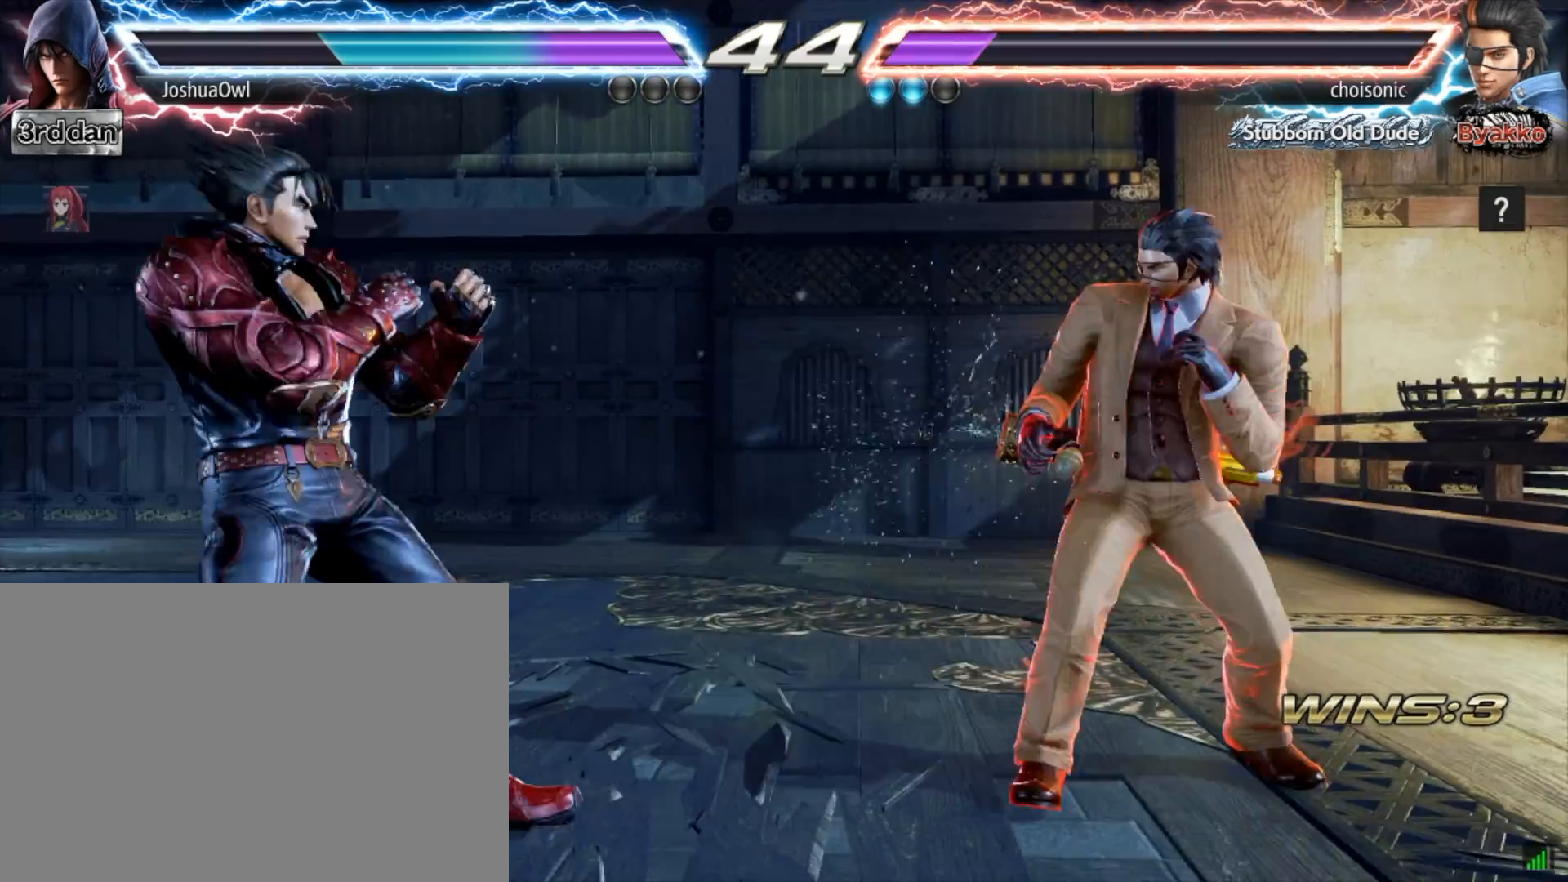
{"buttons": ["DPAD_LEFT"], "right_stick": "center", "events": [[100, "DPAD_LEFT", "down"], [200, "DPAD_DOWN", "down"], [233, "DPAD_LEFT", "up"], [333, "DPAD_DOWN", "up"], [400, "DPAD_LEFT", "down"]]}
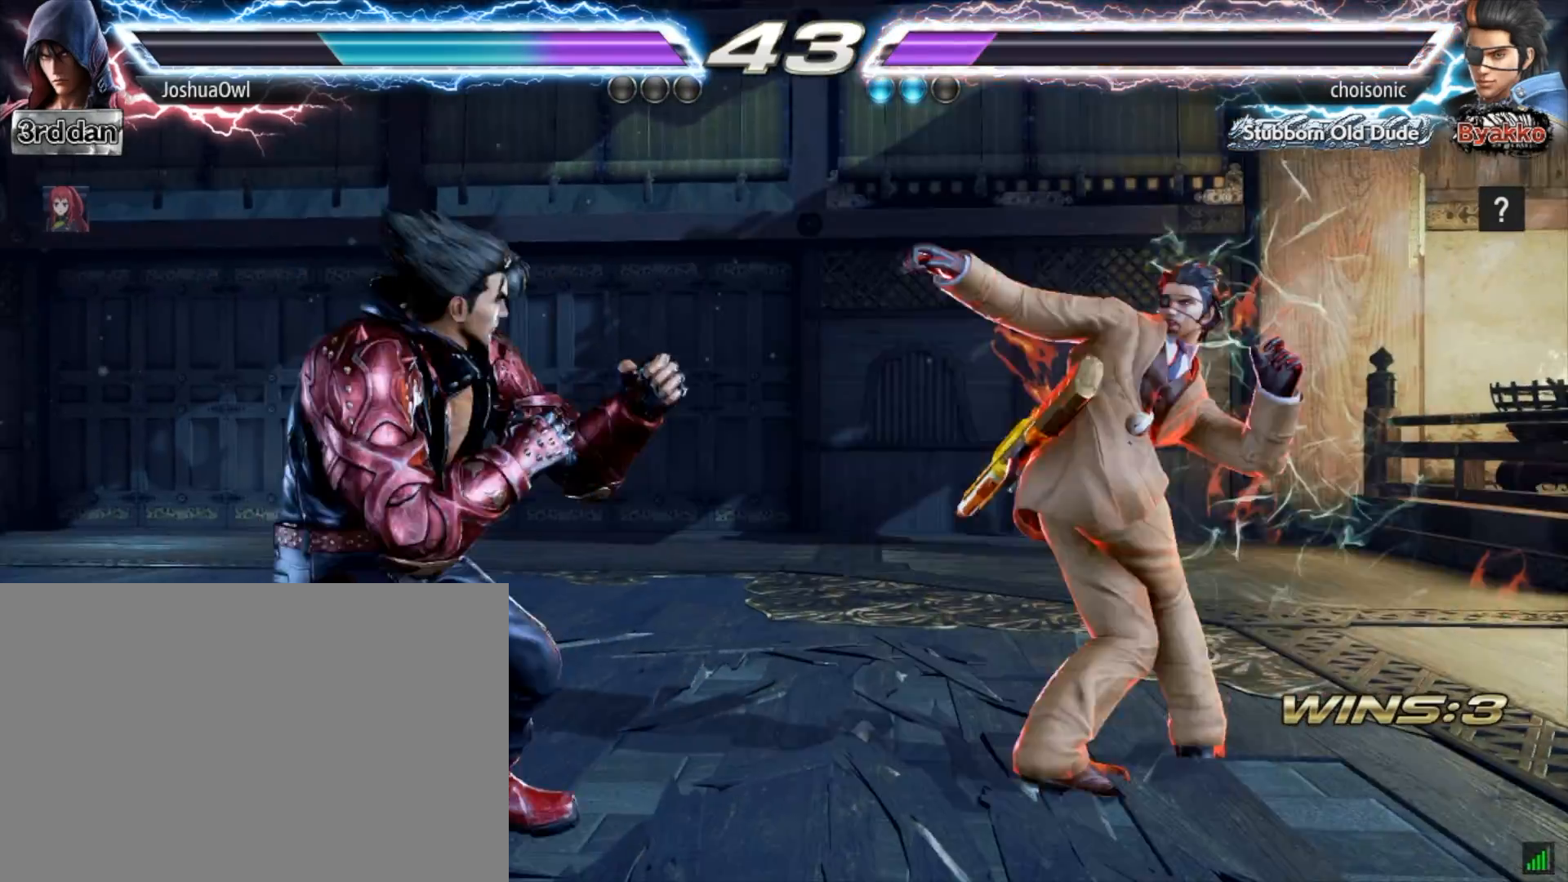
{"buttons": [], "right_stick": "center", "events": [[34, "DPAD_LEFT", "up"], [67, "DPAD_LEFT", "down"], [200, "DPAD_LEFT", "up"], [301, "CIRCLE", "down"], [301, "DPAD_RIGHT", "down"], [434, "CIRCLE", "up"], [434, "DPAD_RIGHT", "up"]]}
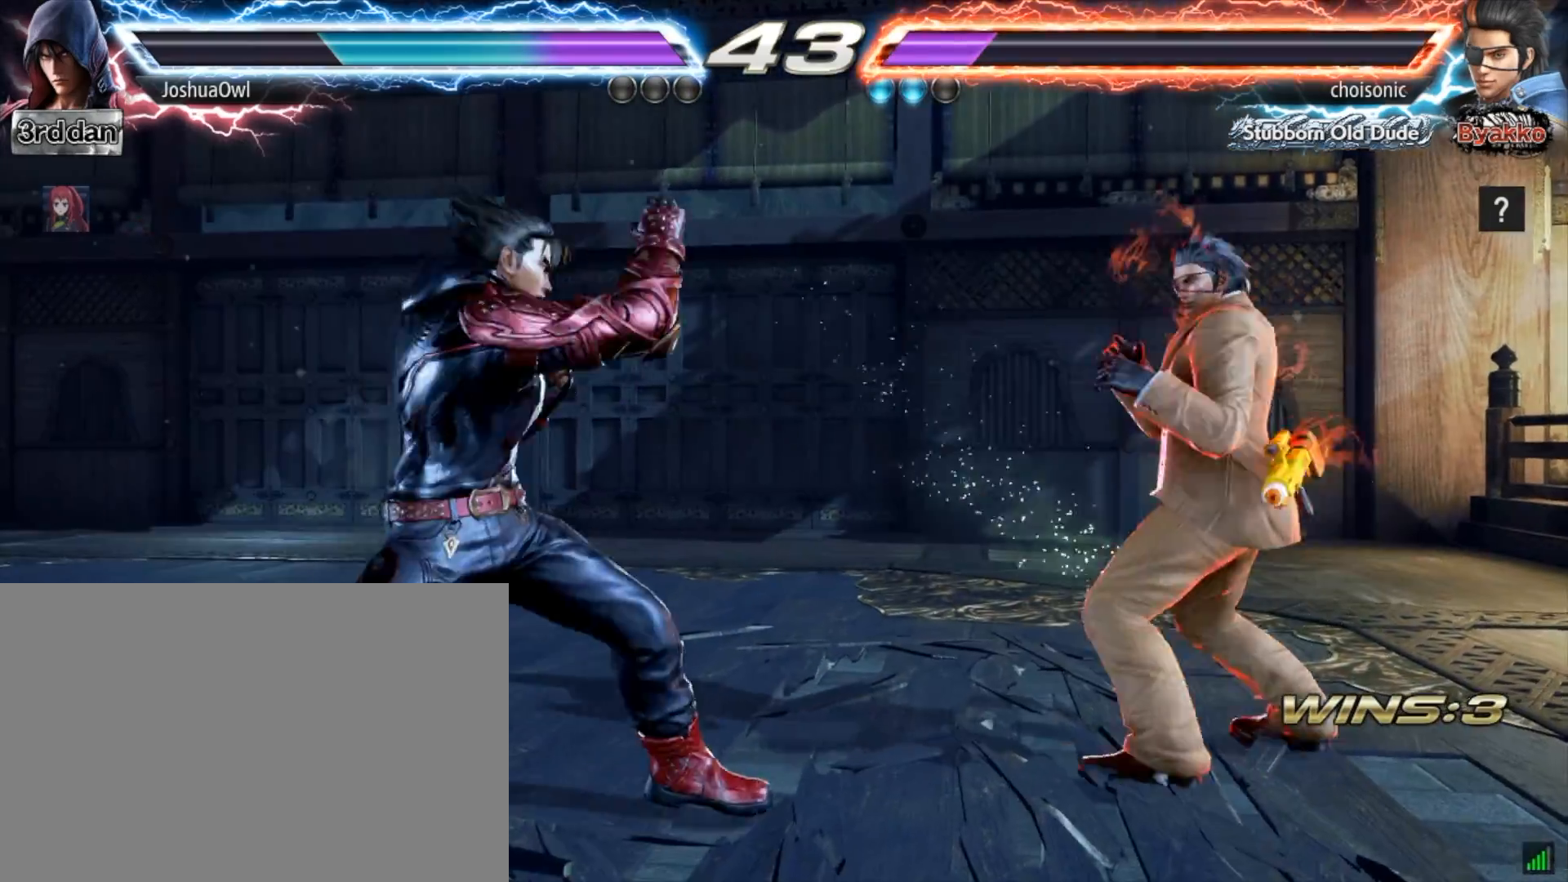
{"buttons": ["DPAD_LEFT"], "right_stick": "center", "events": [[400, "DPAD_LEFT", "down"]]}
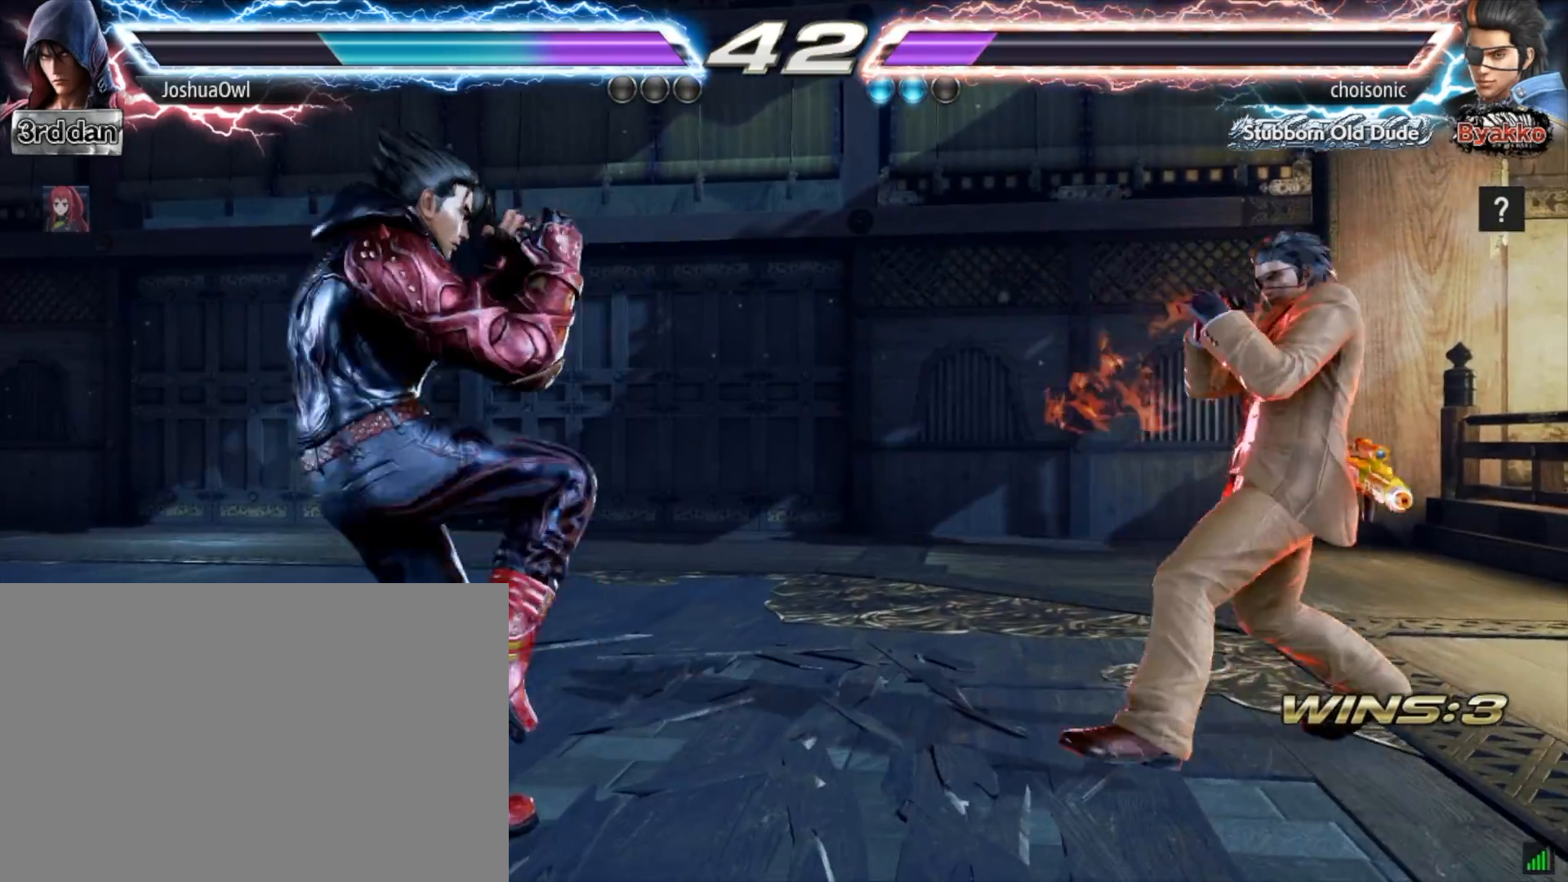
{"buttons": ["DPAD_RIGHT"], "right_stick": "center", "events": [[34, "DPAD_LEFT", "up"], [100, "DPAD_LEFT", "down"], [234, "DPAD_LEFT", "up"], [301, "DPAD_LEFT", "down"], [434, "DPAD_LEFT", "up"], [501, "DPAD_RIGHT", "down"]]}
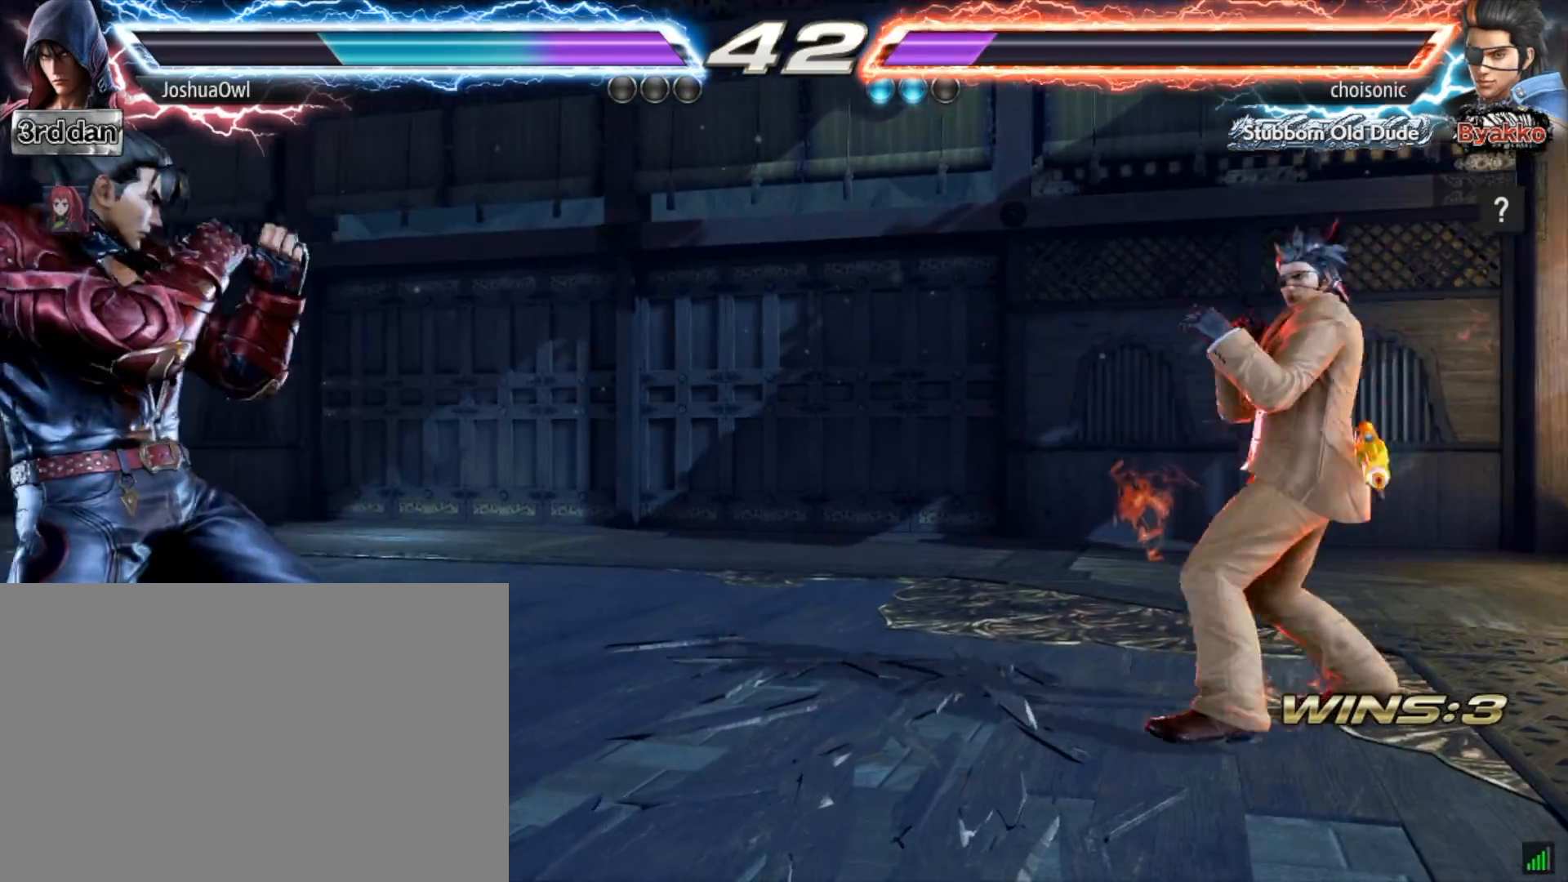
{"buttons": [], "right_stick": "center", "events": [[67, "CIRCLE", "down"], [233, "CIRCLE", "up"], [233, "DPAD_RIGHT", "up"]]}
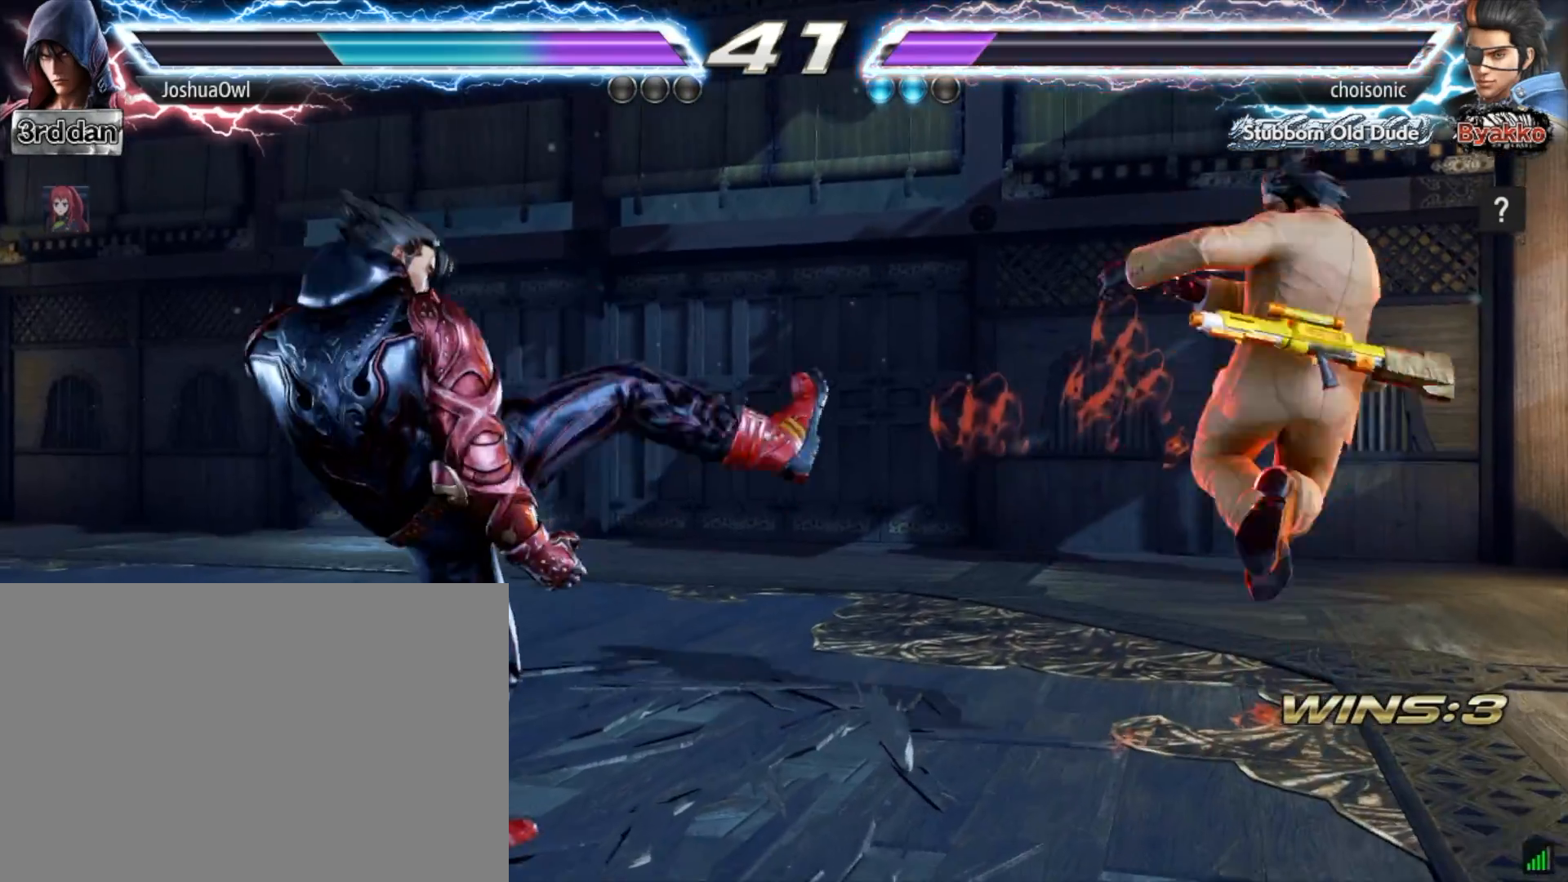
{"buttons": ["DPAD_LEFT"], "right_stick": "center", "events": [[100, "DPAD_LEFT", "down"], [234, "DPAD_LEFT", "up"], [301, "DPAD_LEFT", "down"]]}
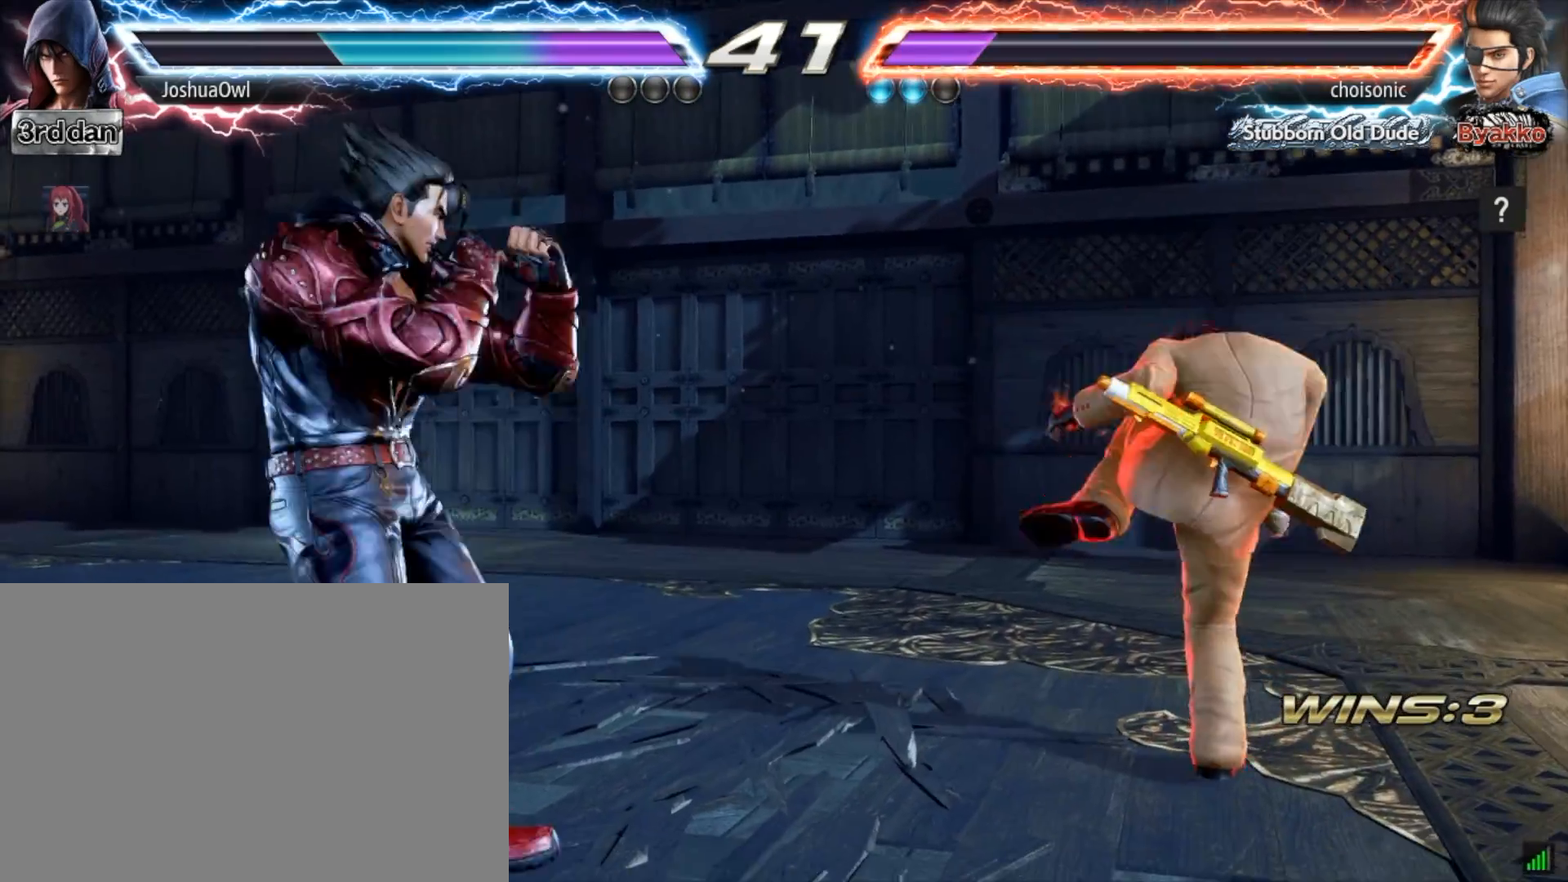
{"buttons": ["DPAD_LEFT"], "right_stick": "center", "events": [[100, "DPAD_DOWN", "down"], [200, "DPAD_DOWN", "up"], [200, "DPAD_LEFT", "up"], [300, "DPAD_LEFT", "down"], [367, "DPAD_LEFT", "up"], [434, "DPAD_LEFT", "down"]]}
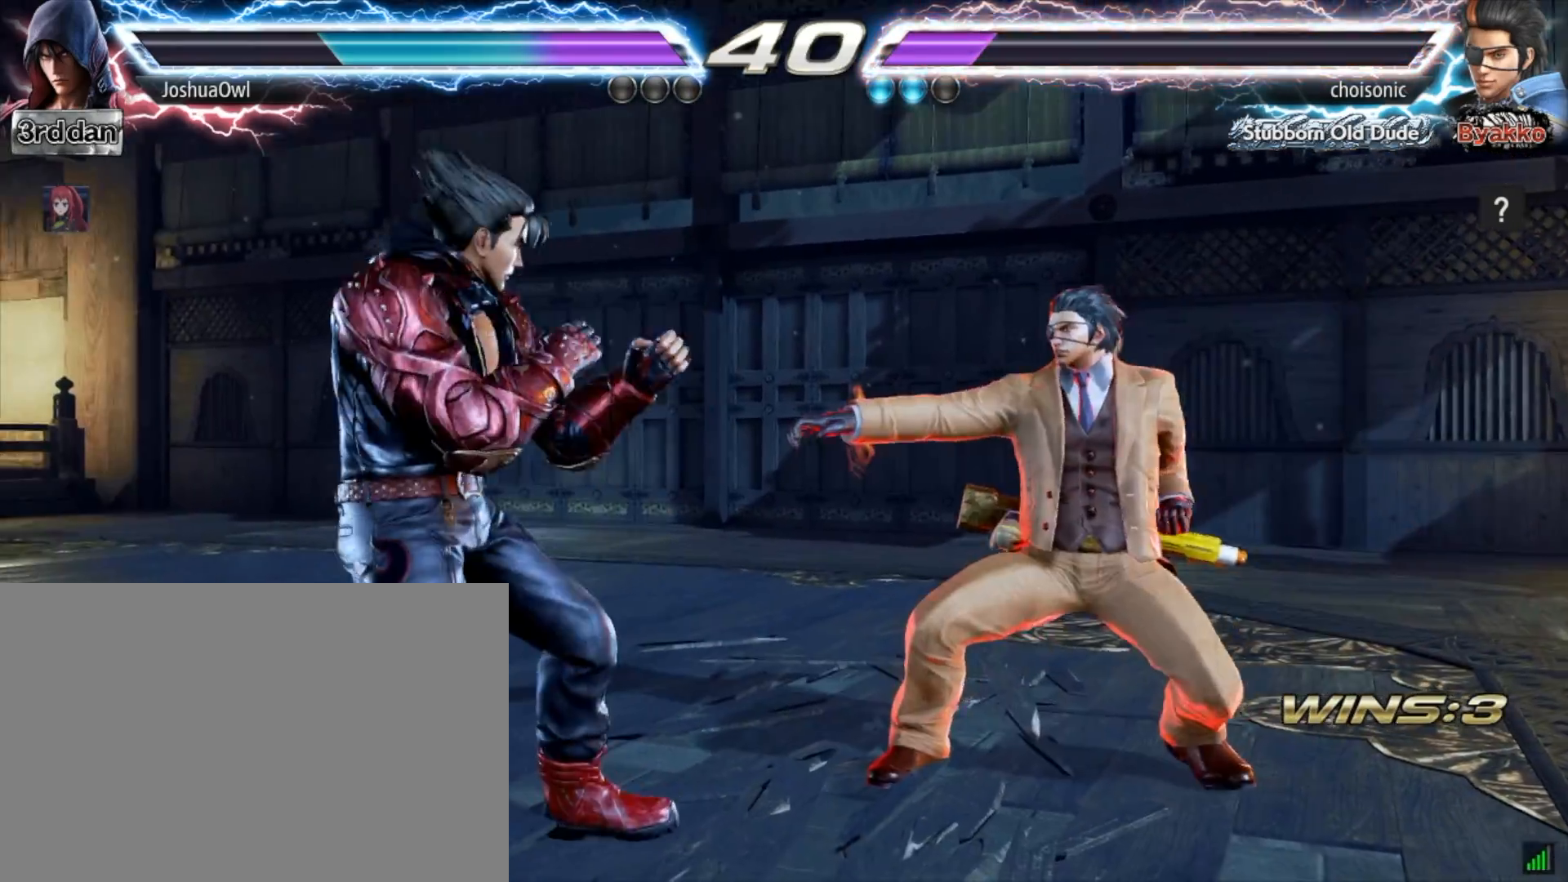
{"buttons": [], "right_stick": "center", "events": [[134, "DPAD_LEFT", "up"], [167, "DPAD_LEFT", "down"], [234, "DPAD_DOWN", "down"], [267, "DPAD_LEFT", "up"], [334, "DPAD_DOWN", "up"], [434, "DPAD_LEFT", "down"], [501, "DPAD_LEFT", "up"]]}
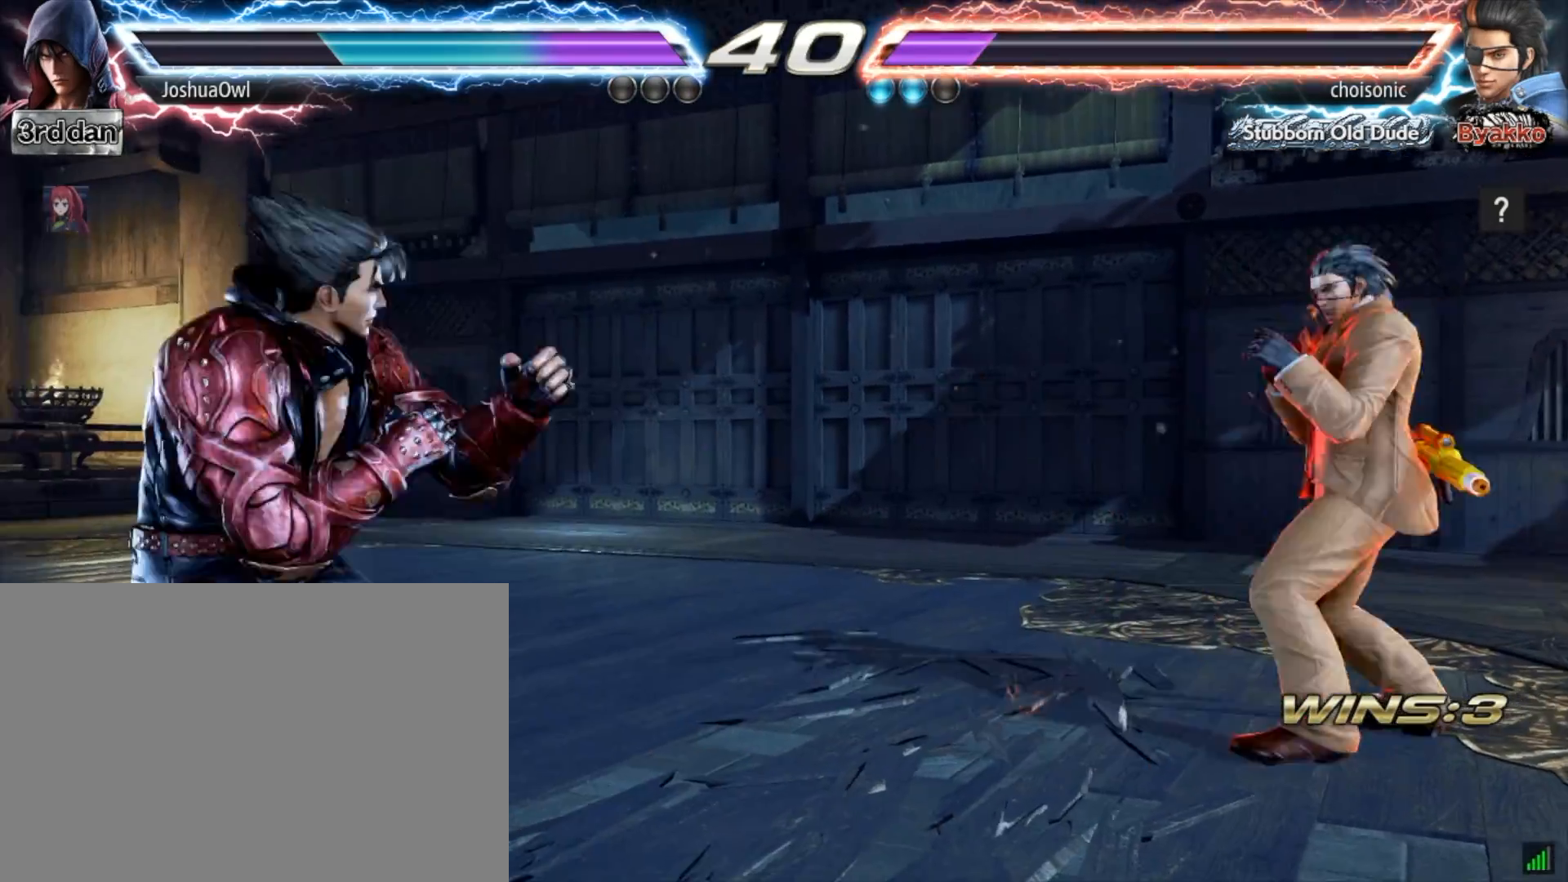
{"buttons": ["DPAD_LEFT"], "right_stick": "center", "events": [[100, "DPAD_LEFT", "down"], [167, "DPAD_DOWN", "down"], [267, "DPAD_LEFT", "up"], [300, "DPAD_DOWN", "up"], [467, "DPAD_LEFT", "down"]]}
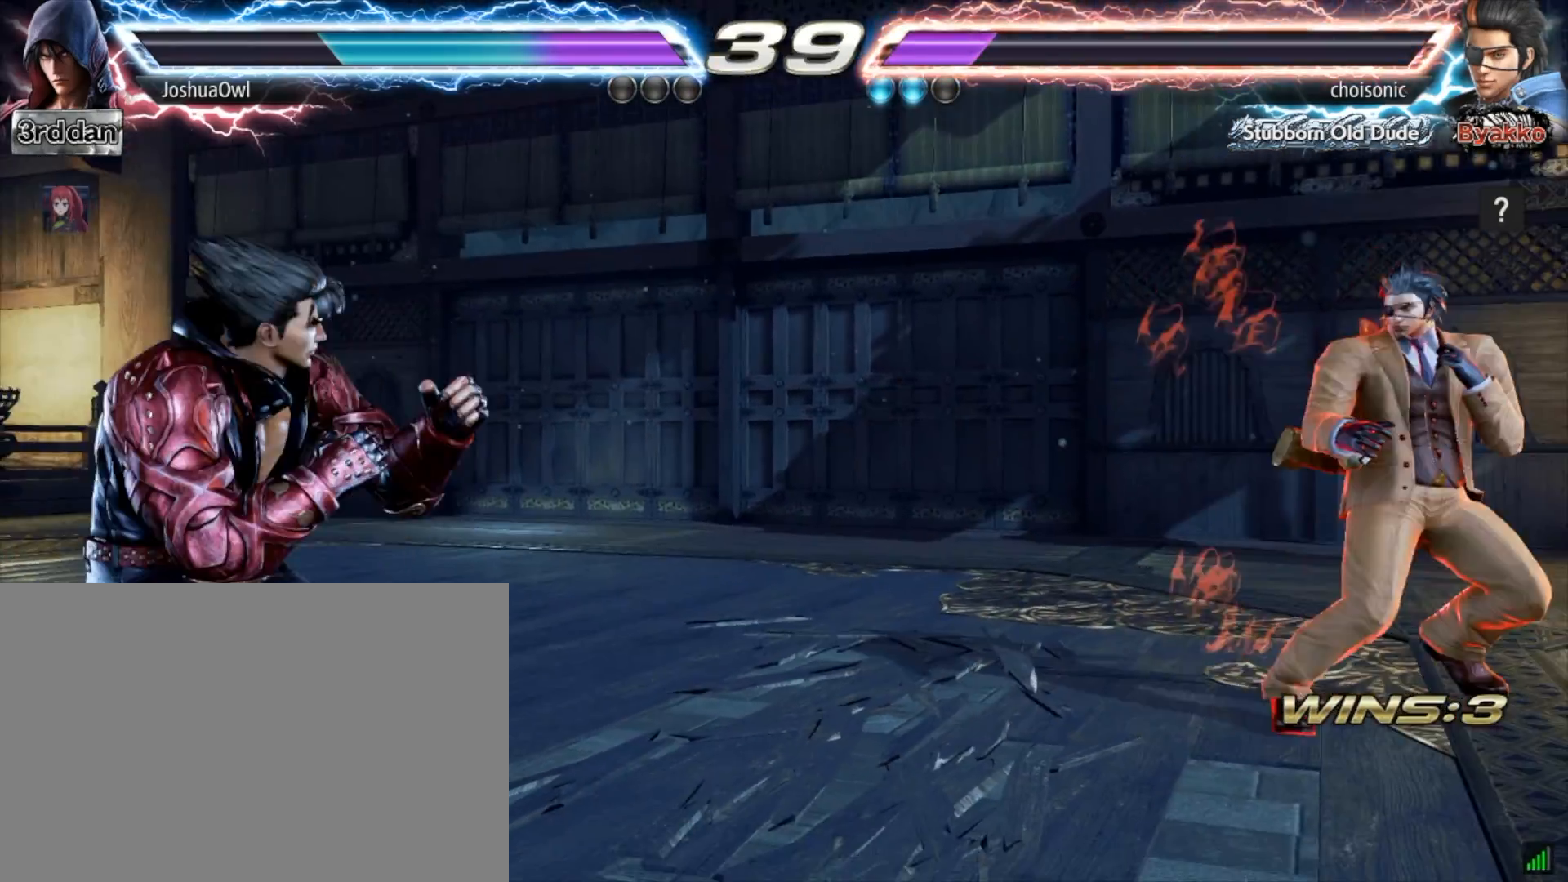
{"buttons": [], "right_stick": "center", "events": [[334, "DPAD_LEFT", "up"], [401, "DPAD_DOWN", "down"], [467, "DPAD_DOWN", "up"]]}
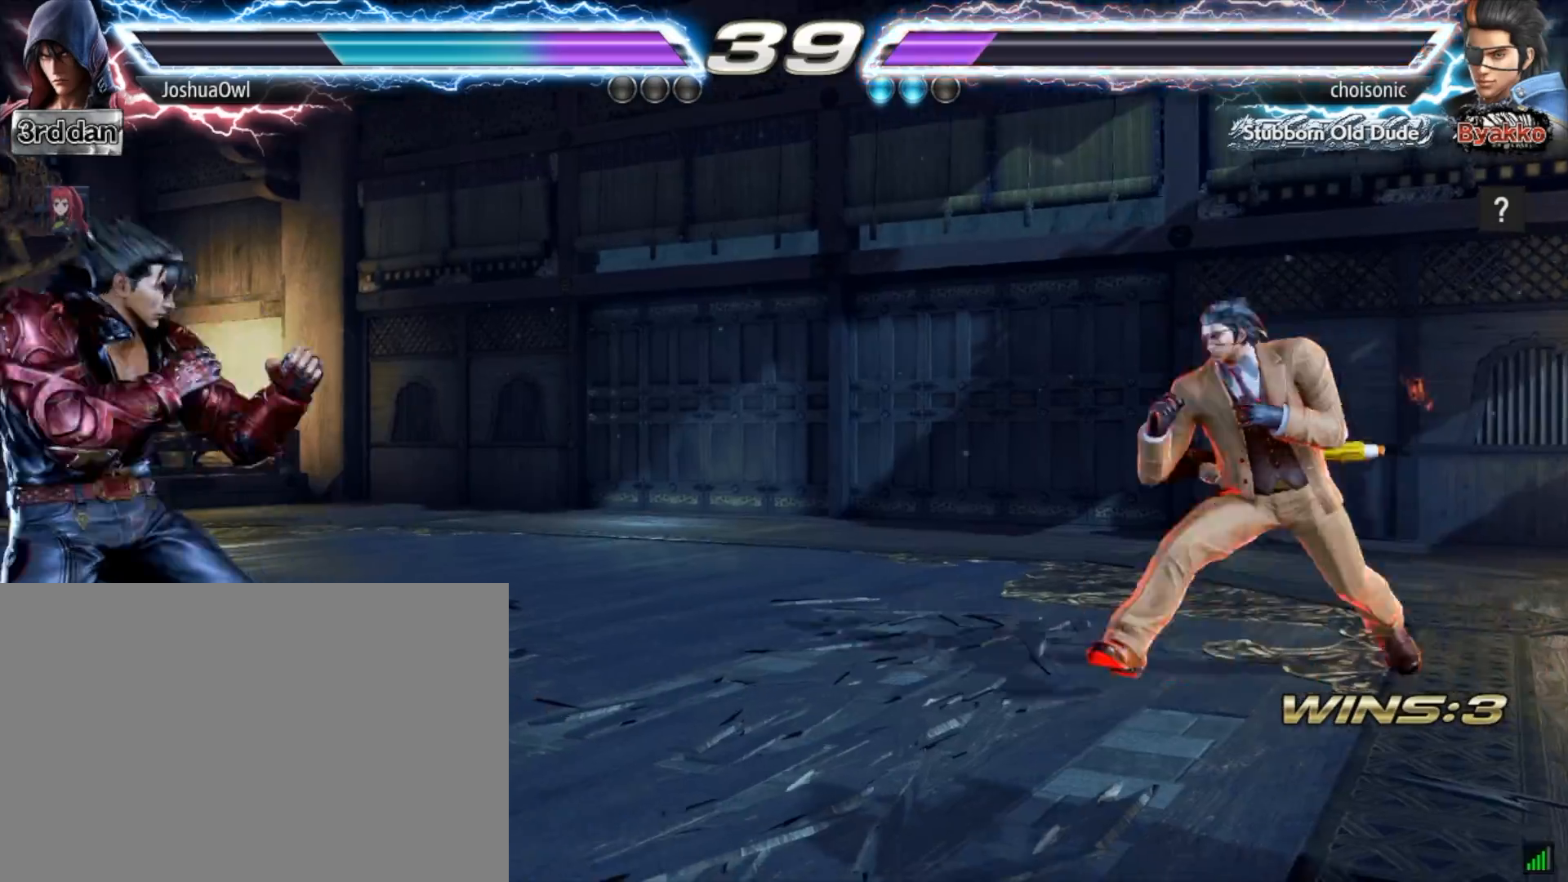
{"buttons": ["DPAD_RIGHT"], "right_stick": "center", "events": [[33, "DPAD_LEFT", "down"], [167, "DPAD_LEFT", "up"], [233, "DPAD_LEFT", "down"], [400, "DPAD_LEFT", "up"], [500, "DPAD_RIGHT", "down"]]}
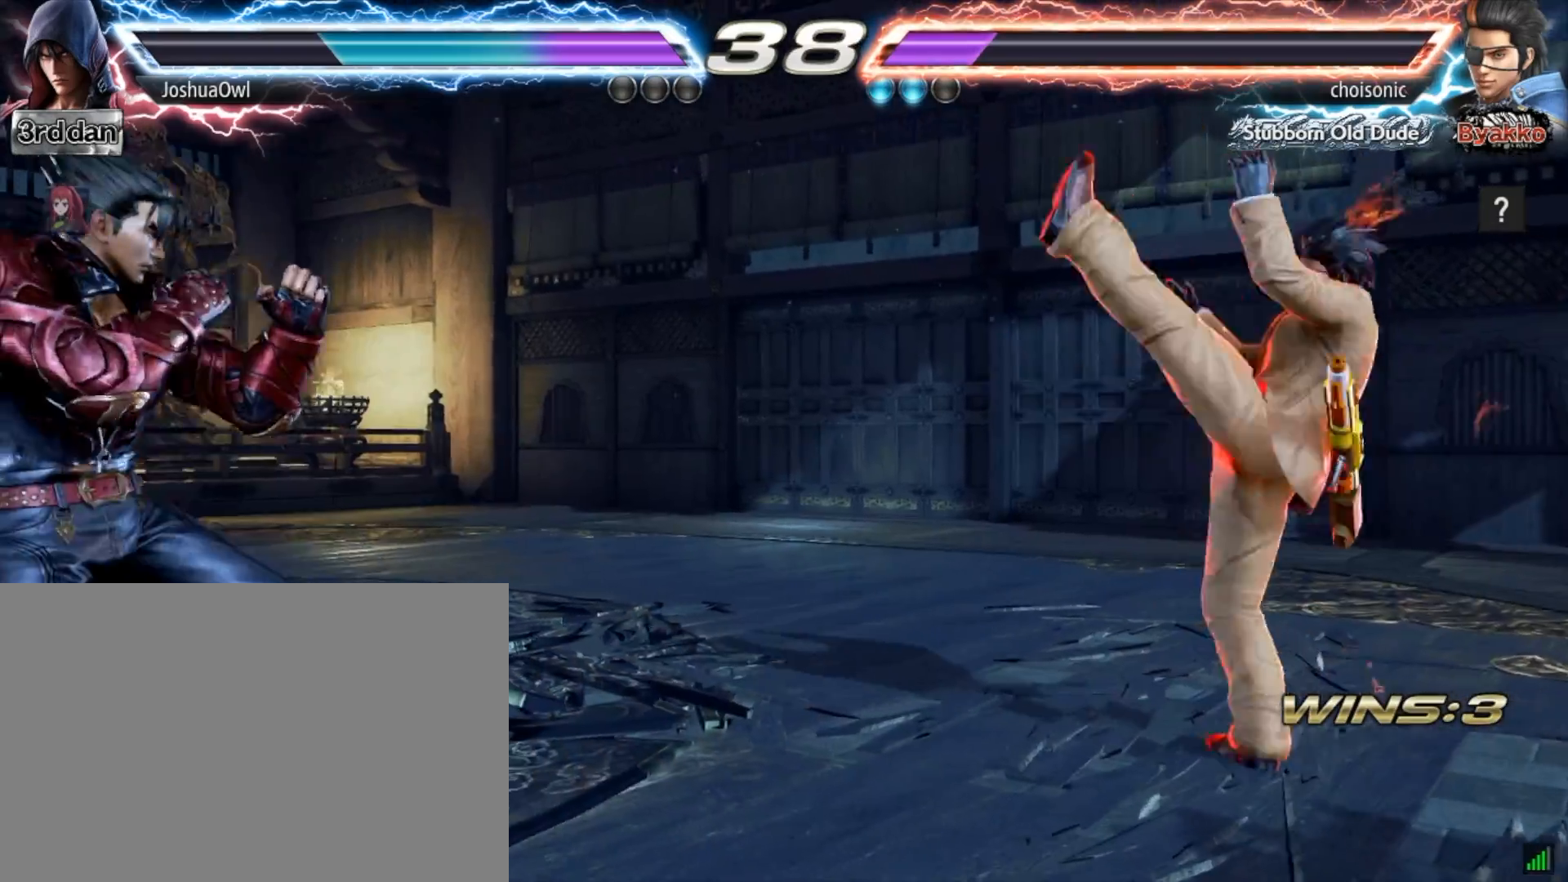
{"buttons": [], "right_stick": "center", "events": [[67, "CIRCLE", "down"], [201, "CIRCLE", "up"], [401, "DPAD_RIGHT", "up"]]}
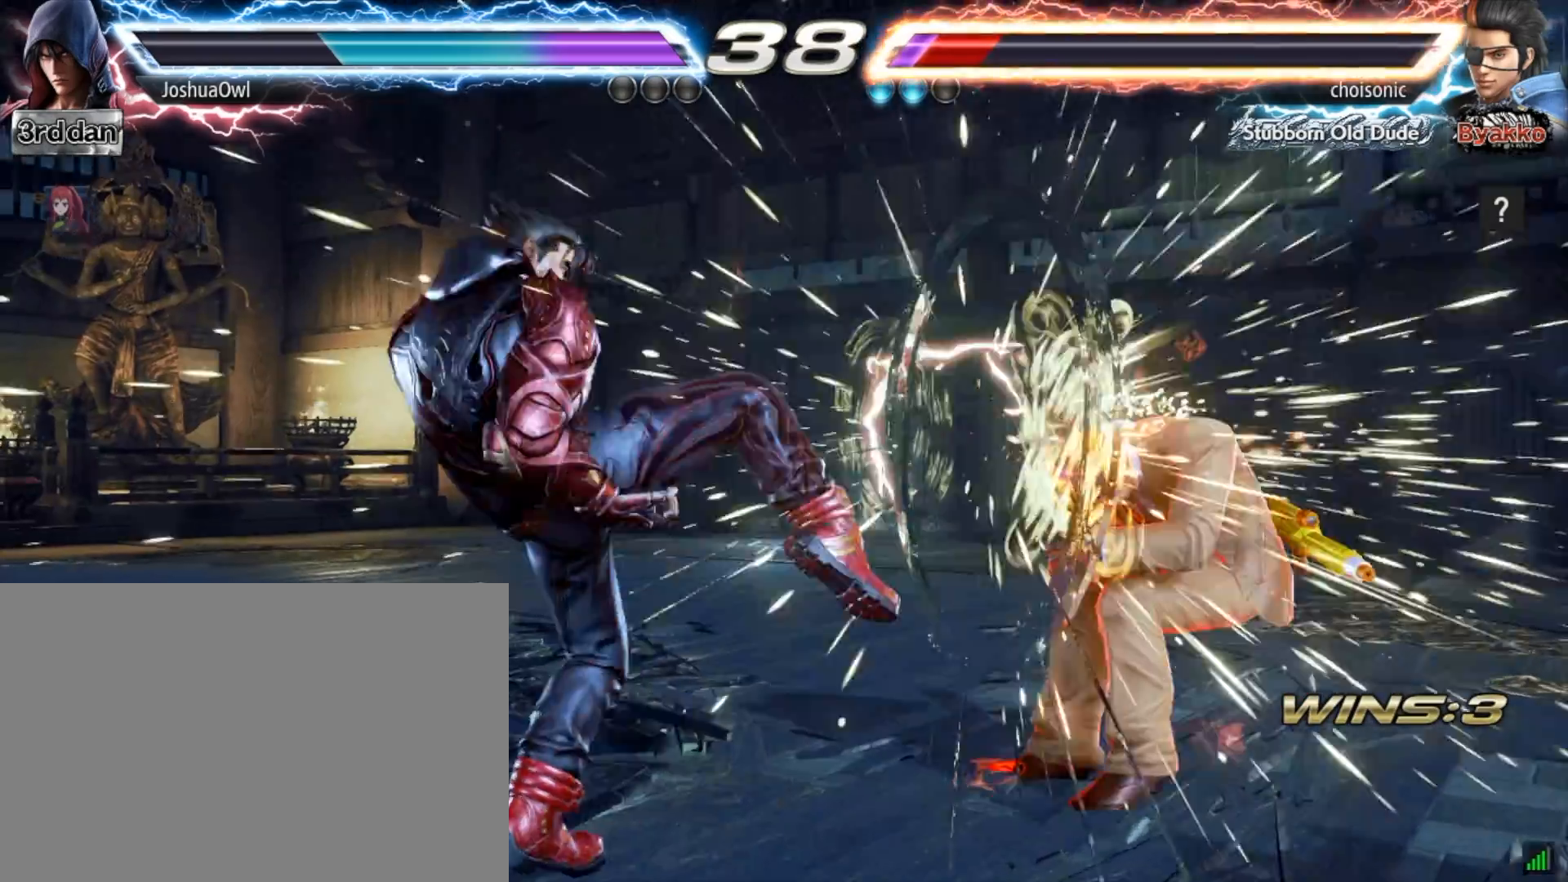
{"buttons": [], "right_stick": "center", "events": [[200, "DPAD_LEFT", "down"], [267, "DPAD_LEFT", "up"], [367, "DPAD_LEFT", "down"], [467, "DPAD_LEFT", "up"]]}
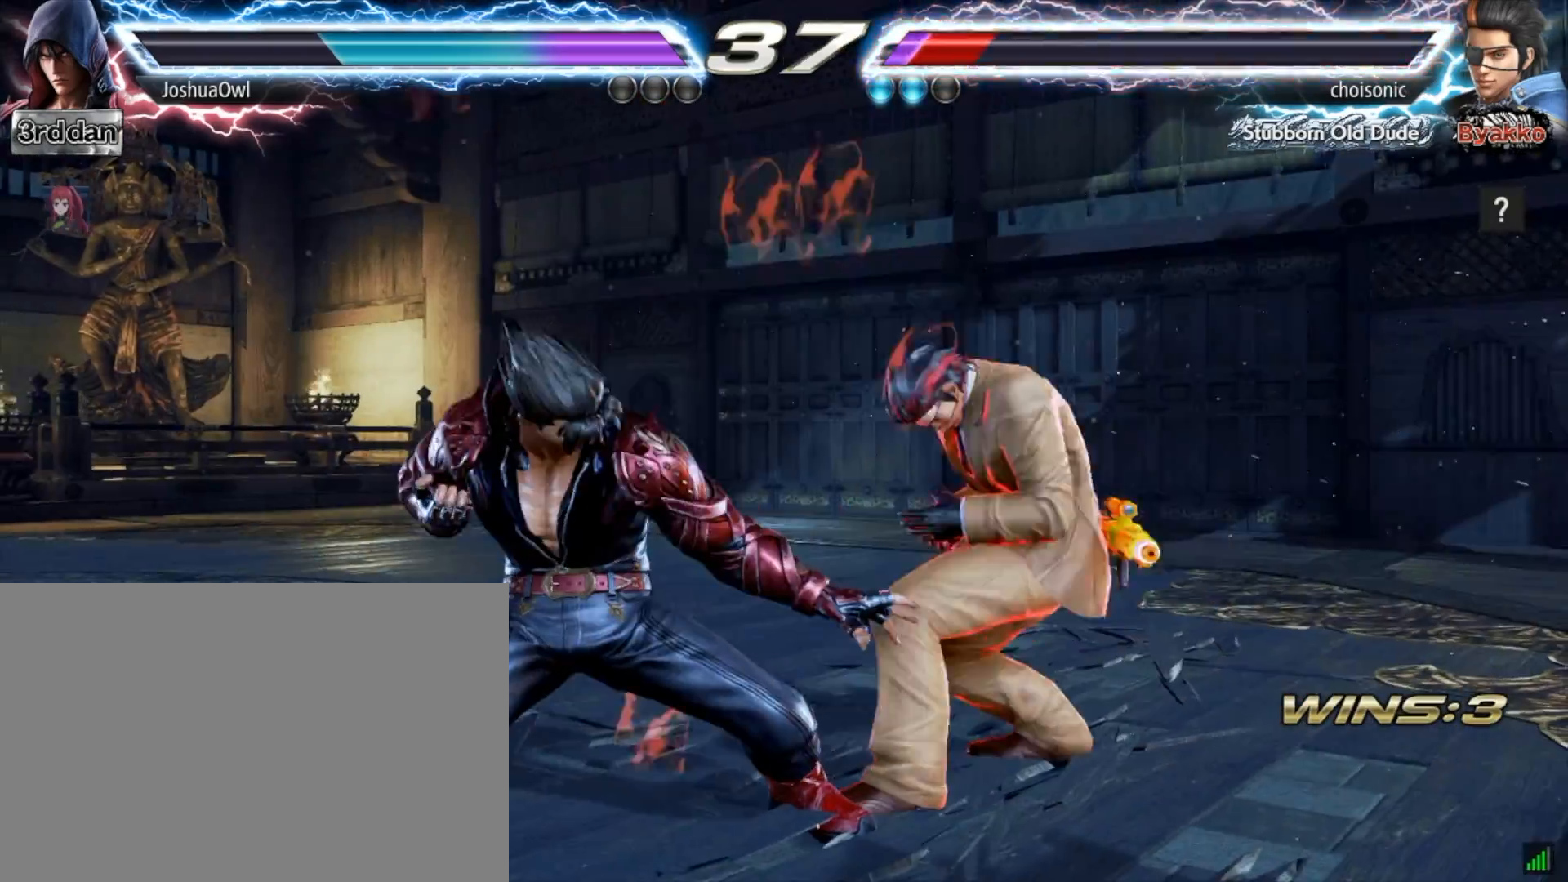
{"buttons": [], "right_stick": "center", "events": [[34, "SQUARE", "down"], [34, "TRIANGLE", "down"], [100, "TRIANGLE", "up"], [167, "SQUARE", "up"], [200, "SQUARE", "down"], [301, "SQUARE", "up"], [401, "SQUARE", "down"], [434, "SQUARE", "up"]]}
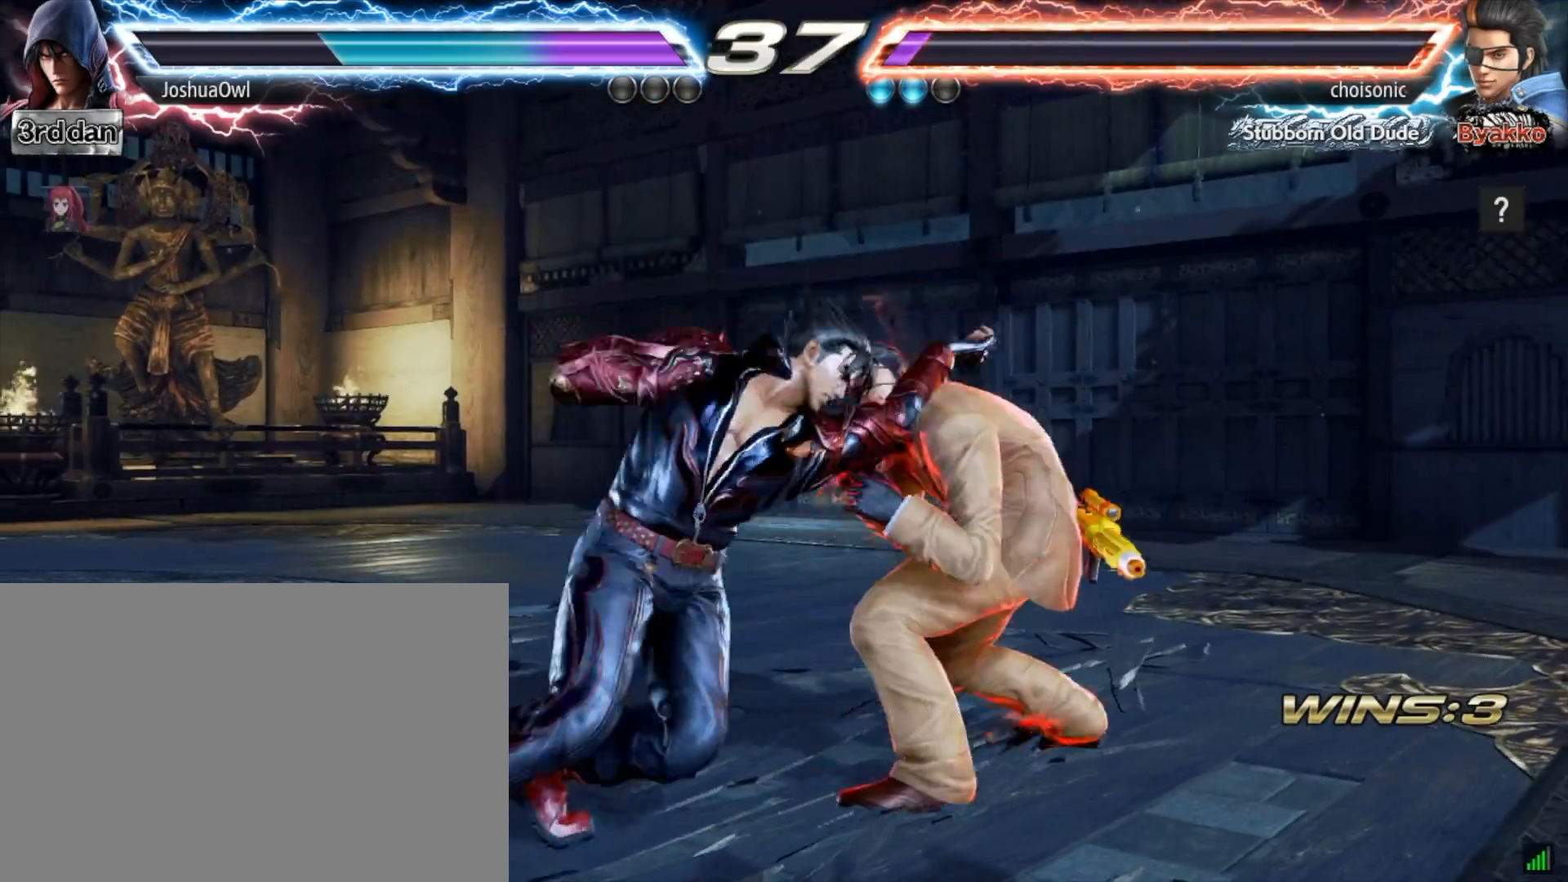
{"buttons": [], "right_stick": "center", "events": [[100, "SQUARE", "down"], [167, "DPAD_LEFT", "down"], [167, "SQUARE", "up"], [233, "DPAD_LEFT", "up"], [333, "SQUARE", "down"], [467, "SQUARE", "up"]]}
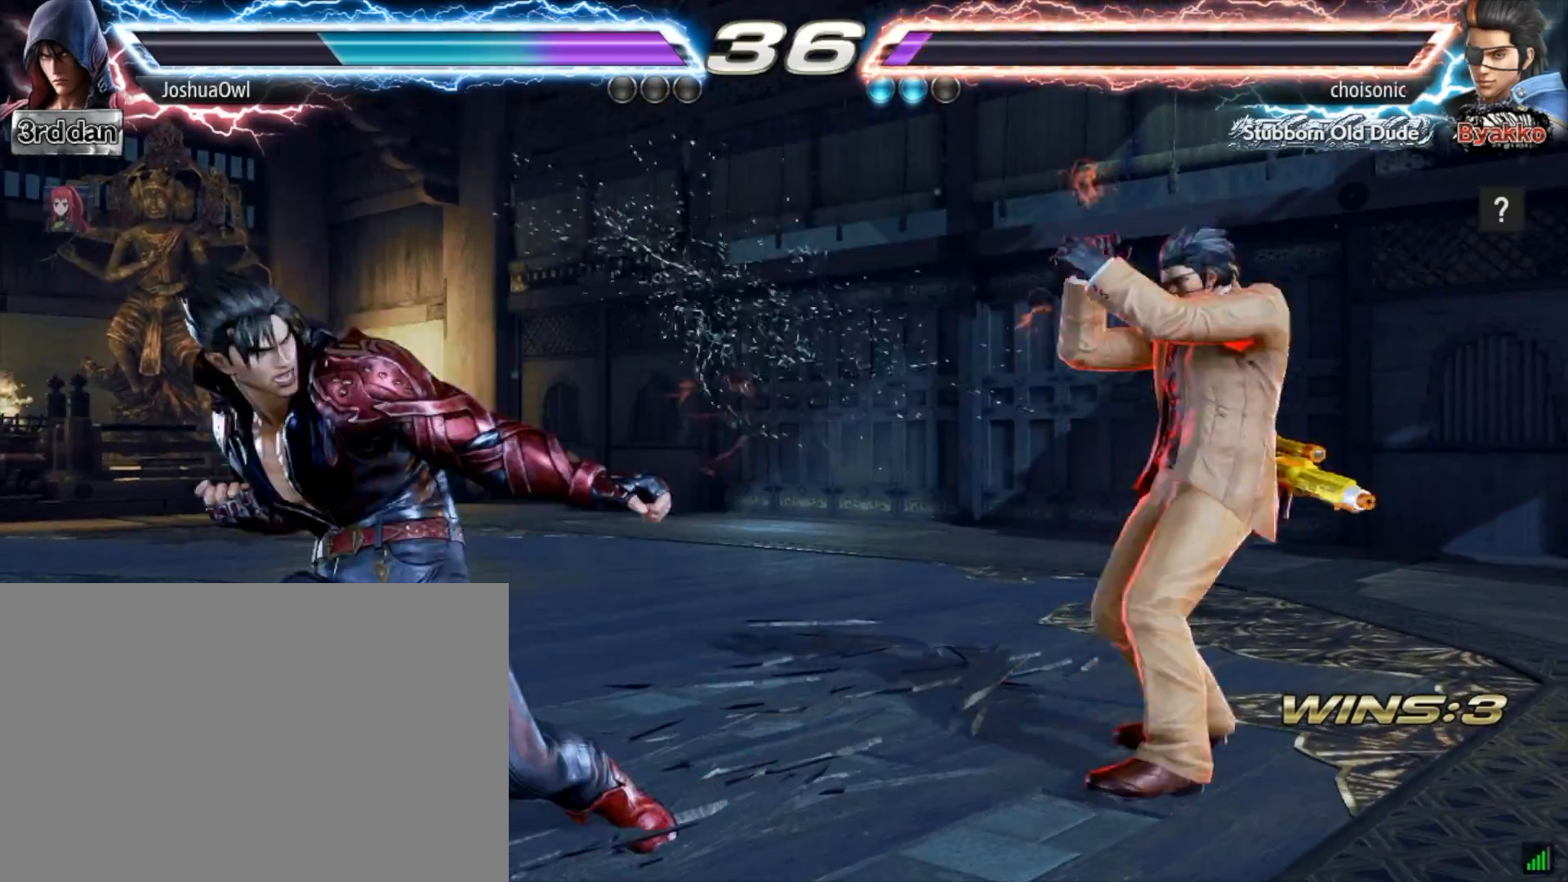
{"buttons": ["DPAD_LEFT"], "right_stick": "center", "events": [[67, "DPAD_LEFT", "down"], [167, "DPAD_LEFT", "up"], [267, "DPAD_LEFT", "down"], [367, "DPAD_LEFT", "up"], [434, "DPAD_LEFT", "down"]]}
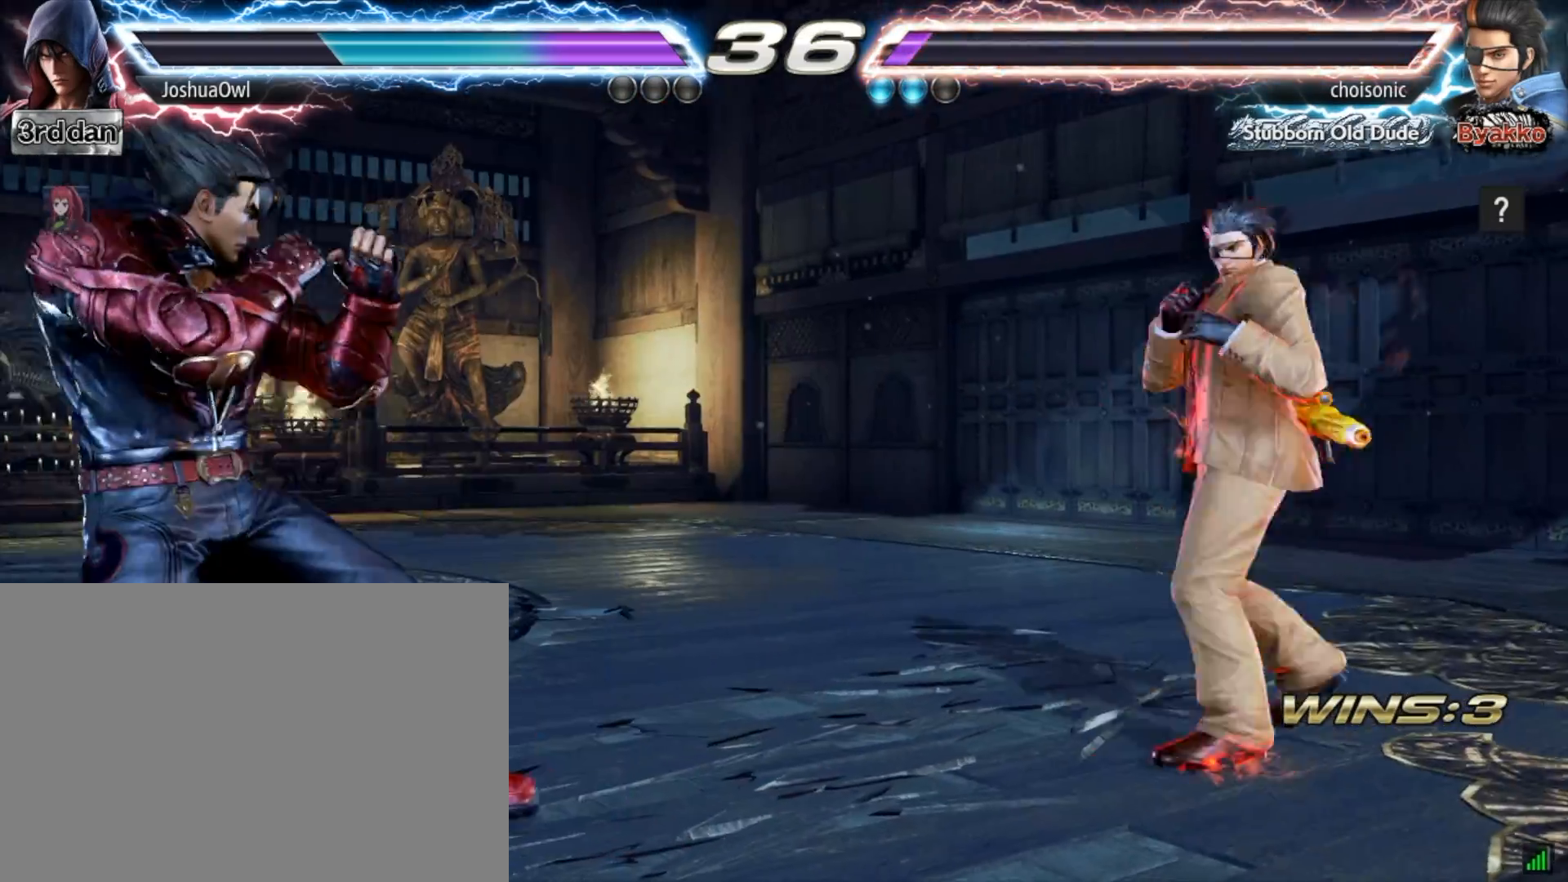
{"buttons": ["DPAD_LEFT"], "right_stick": "center", "events": [[33, "DPAD_LEFT", "up"], [100, "DPAD_LEFT", "down"], [167, "DPAD_DOWN", "down"], [233, "DPAD_LEFT", "up"], [300, "DPAD_DOWN", "up"], [367, "DPAD_LEFT", "down"], [434, "DPAD_LEFT", "up"], [467, "DPAD_LEFT", "down"]]}
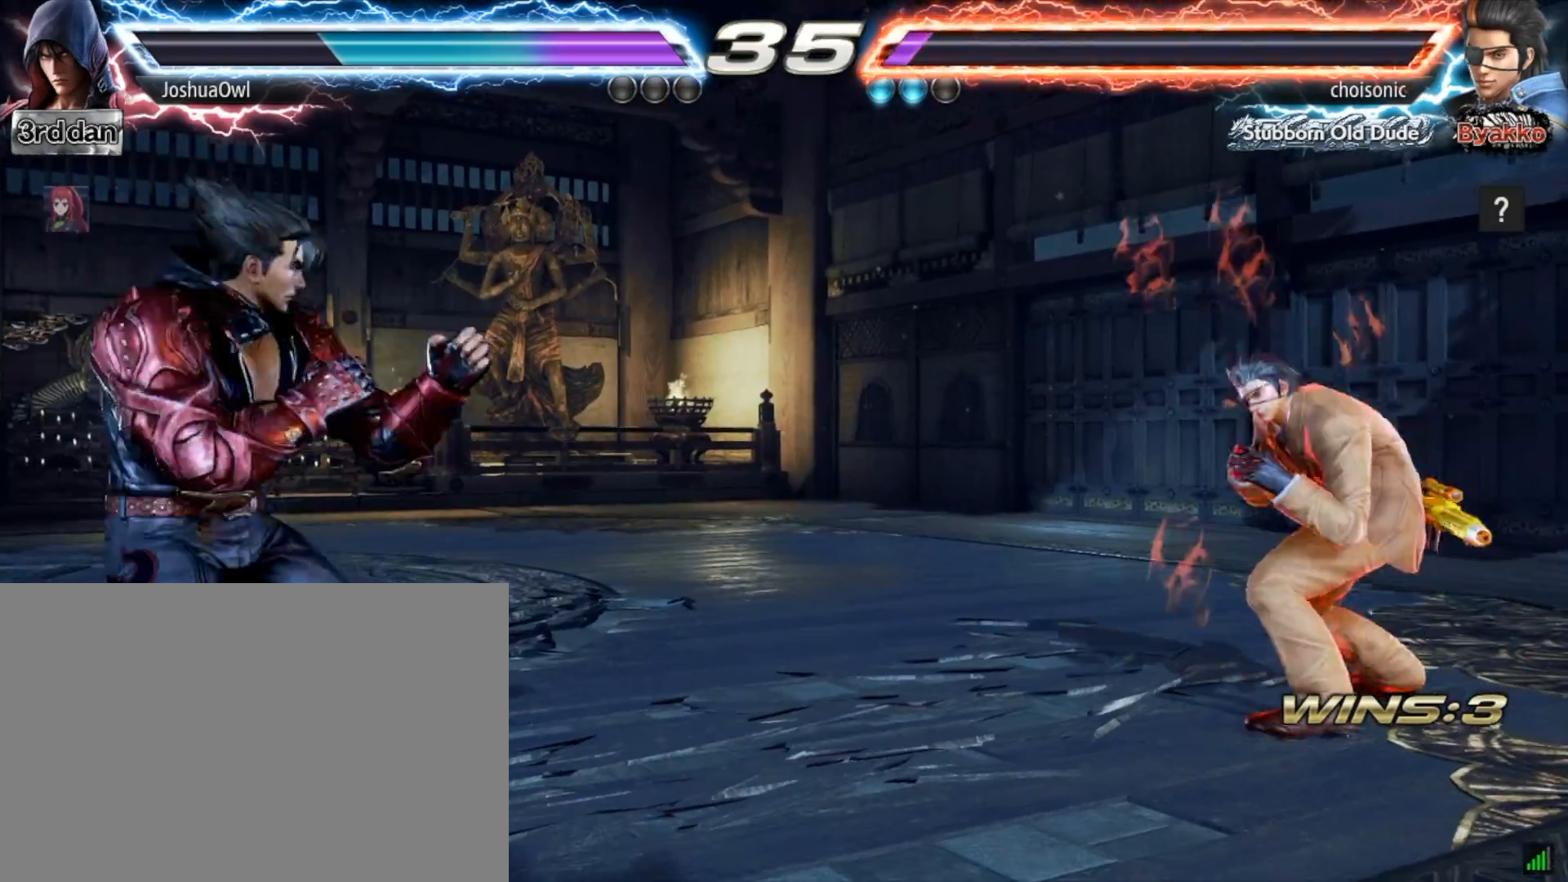
{"buttons": ["DPAD_LEFT"], "right_stick": "center", "events": [[200, "DPAD_LEFT", "up"], [234, "DPAD_DOWN", "down"], [334, "DPAD_DOWN", "up"], [401, "DPAD_LEFT", "down"]]}
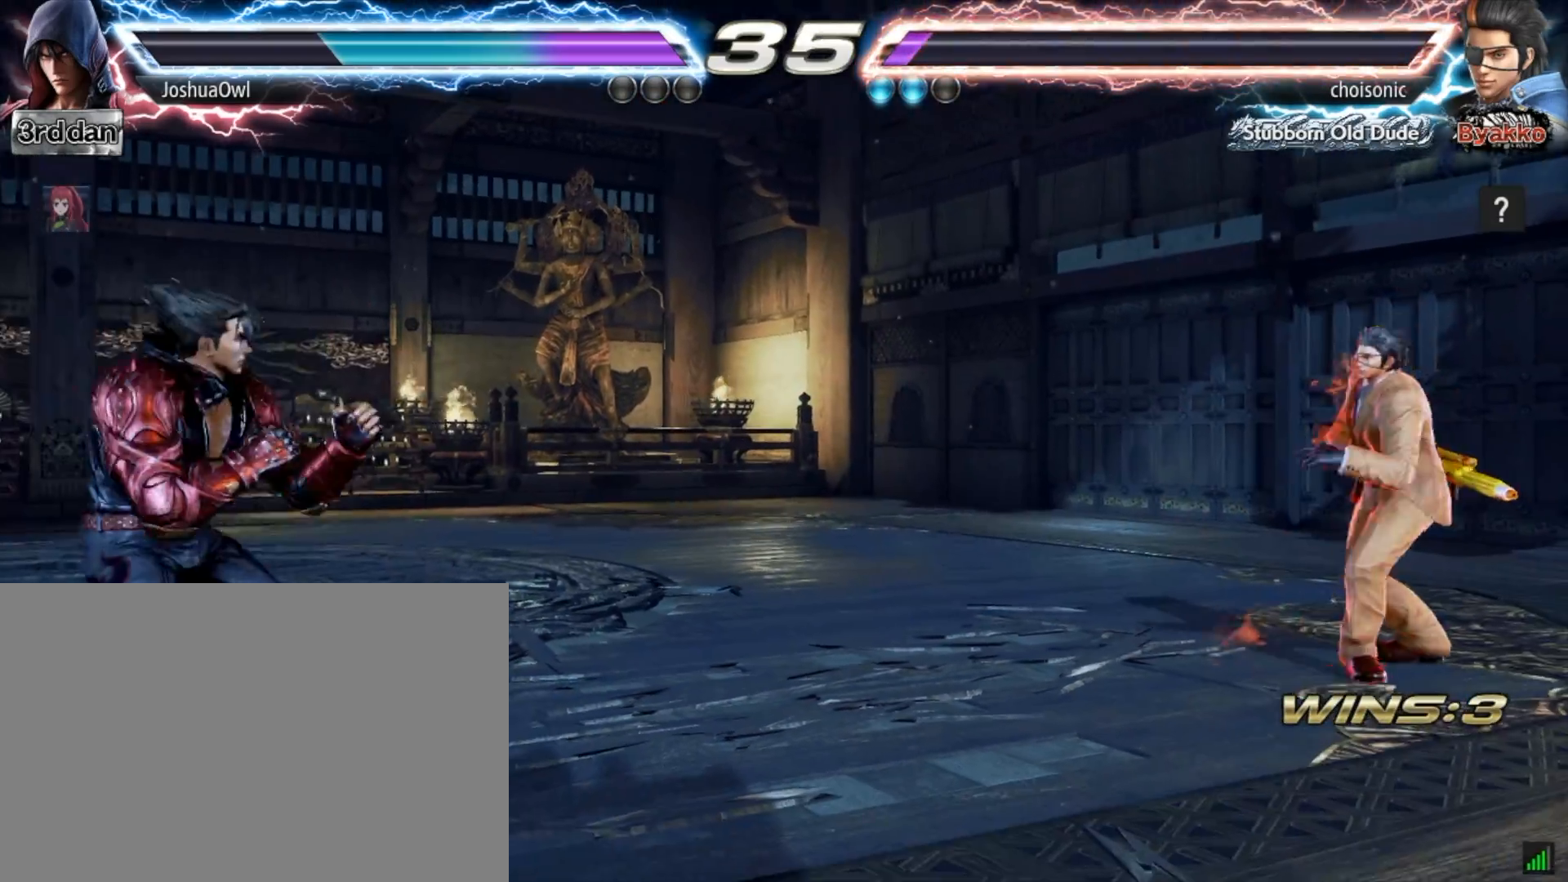
{"buttons": ["DPAD_RIGHT"], "right_stick": "center", "events": [[33, "DPAD_LEFT", "up"], [67, "DPAD_LEFT", "down"], [233, "DPAD_LEFT", "up"], [400, "DPAD_RIGHT", "down"]]}